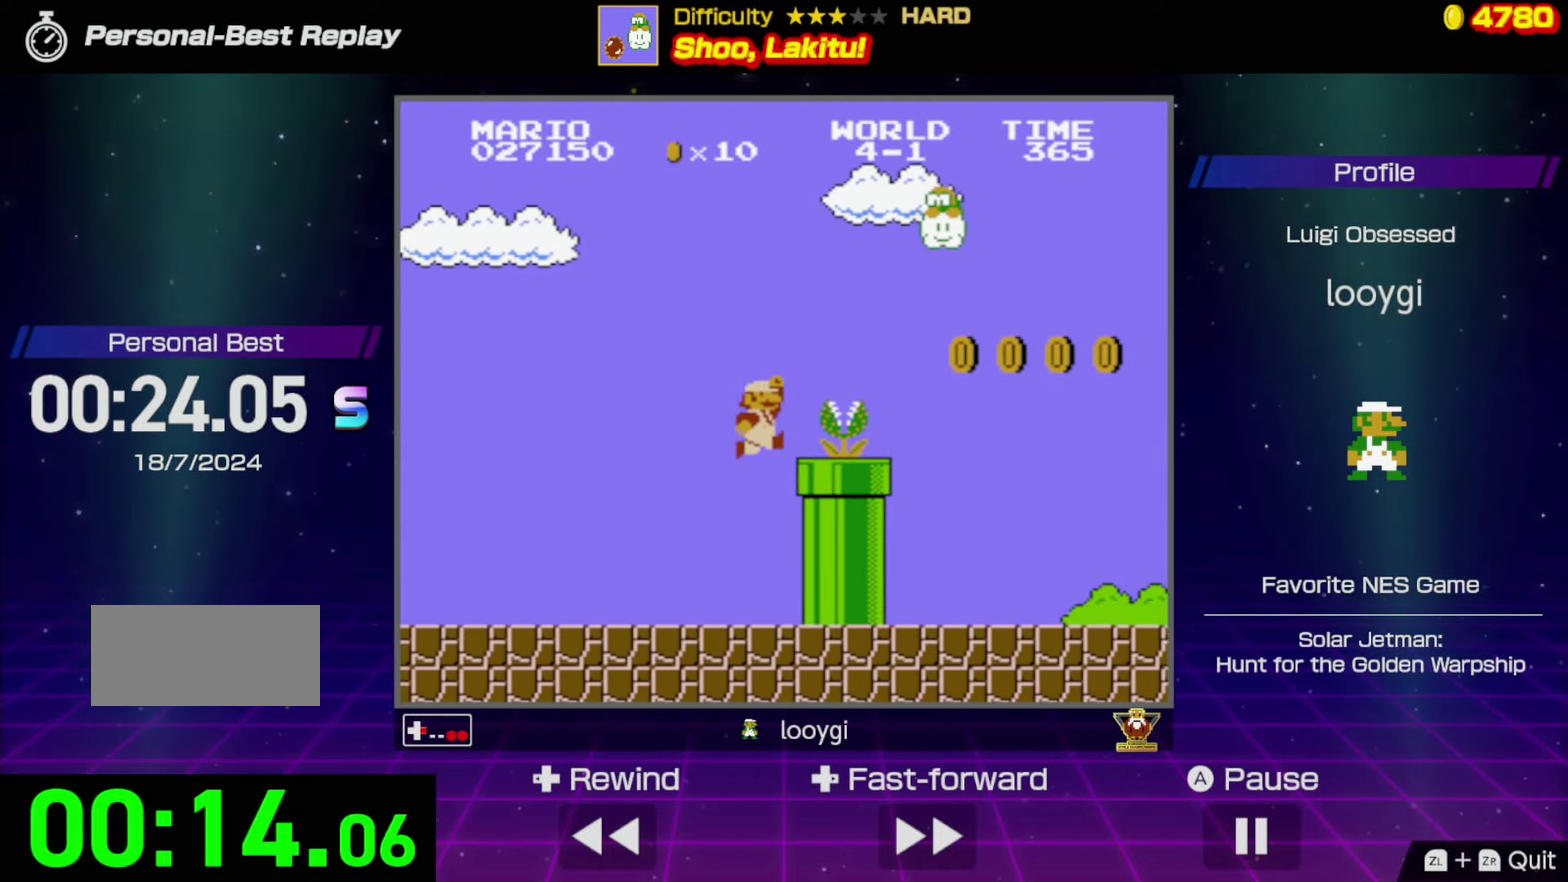
Gameplay with a controller (Nintendo layout); each line is a JSON object with the inputs held at the frame after it. "events" lists button and stick changes between this image and that frame as [ms after this image, input, new state], when the widget could be followed in between. Not read: L3 R3.
{"buttons": ["B", "DPAD_RIGHT"], "events": [[383, "A", "up"]]}
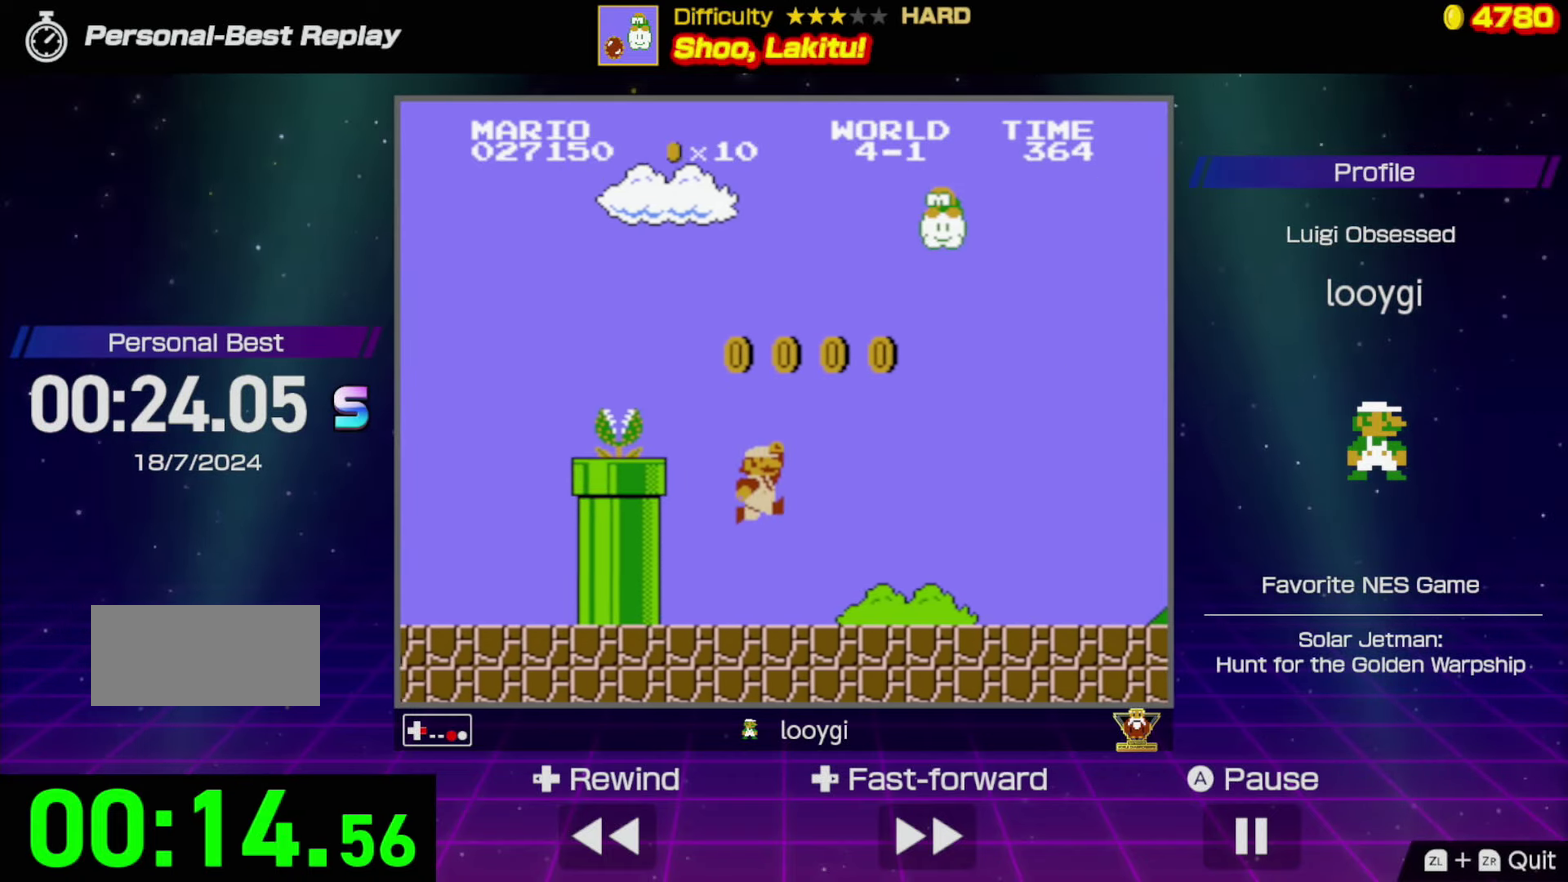
{"buttons": ["B", "DPAD_RIGHT"], "events": []}
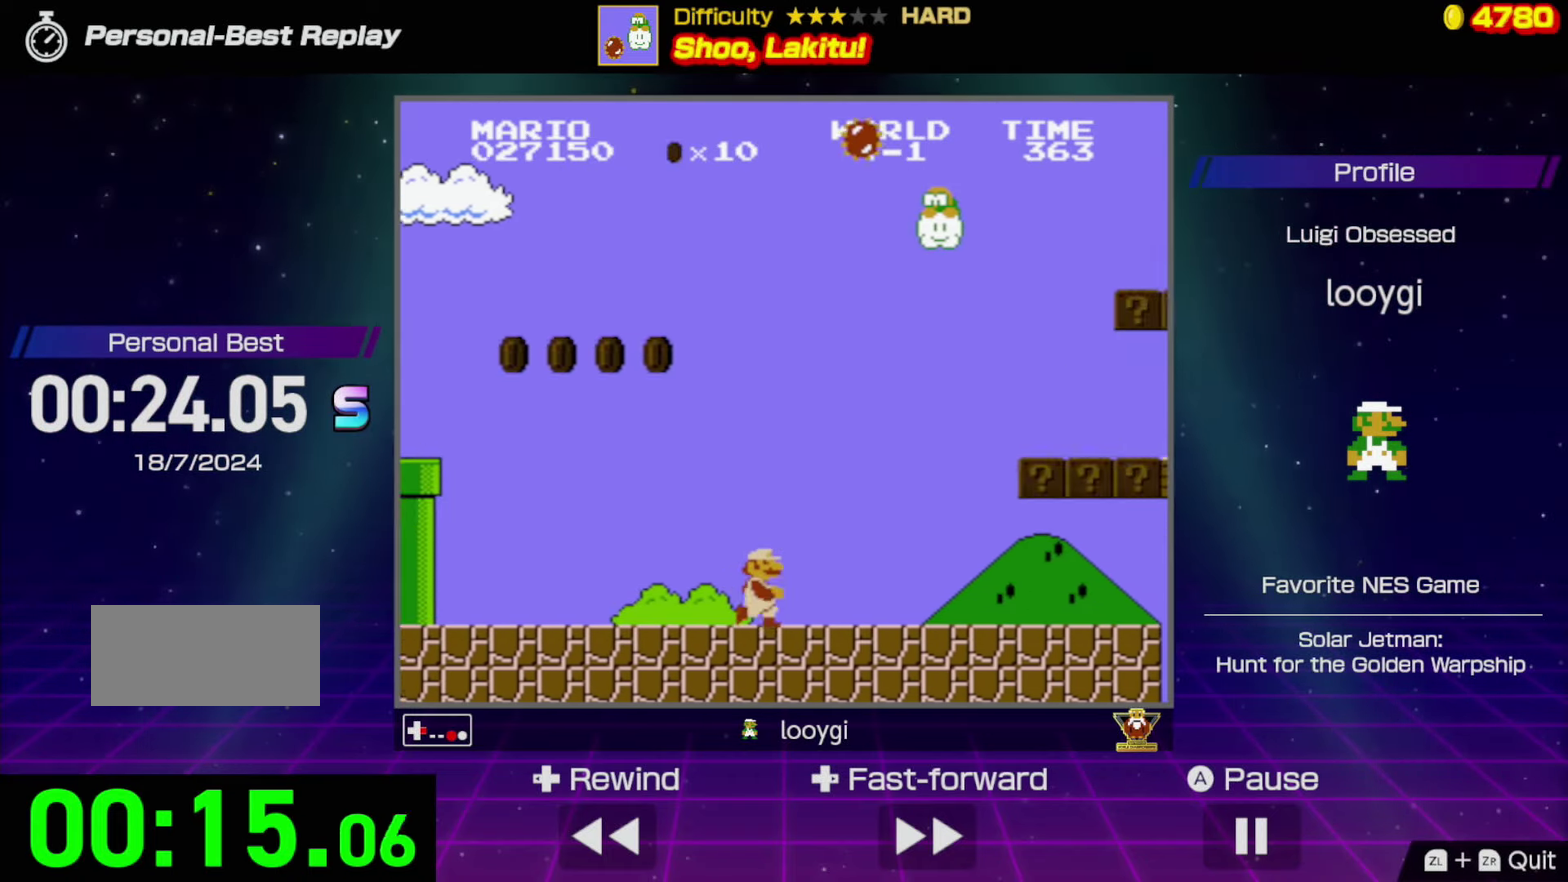
{"buttons": ["A", "B", "DPAD_RIGHT"], "events": [[183, "A", "down"]]}
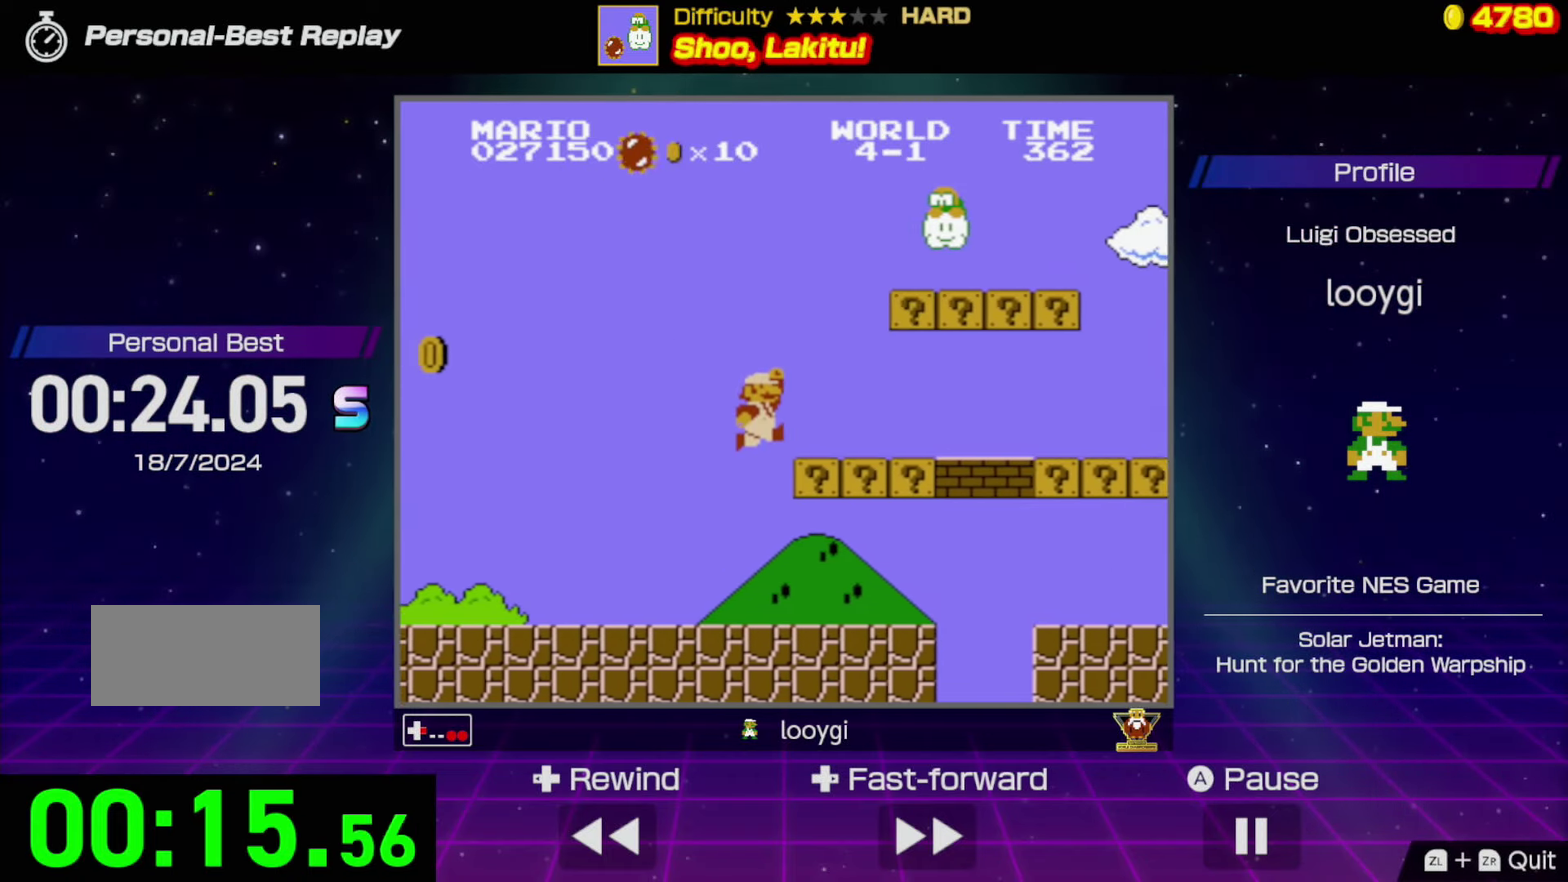
{"buttons": ["B", "DPAD_RIGHT"], "events": [[50, "A", "up"], [300, "A", "down"], [450, "A", "up"]]}
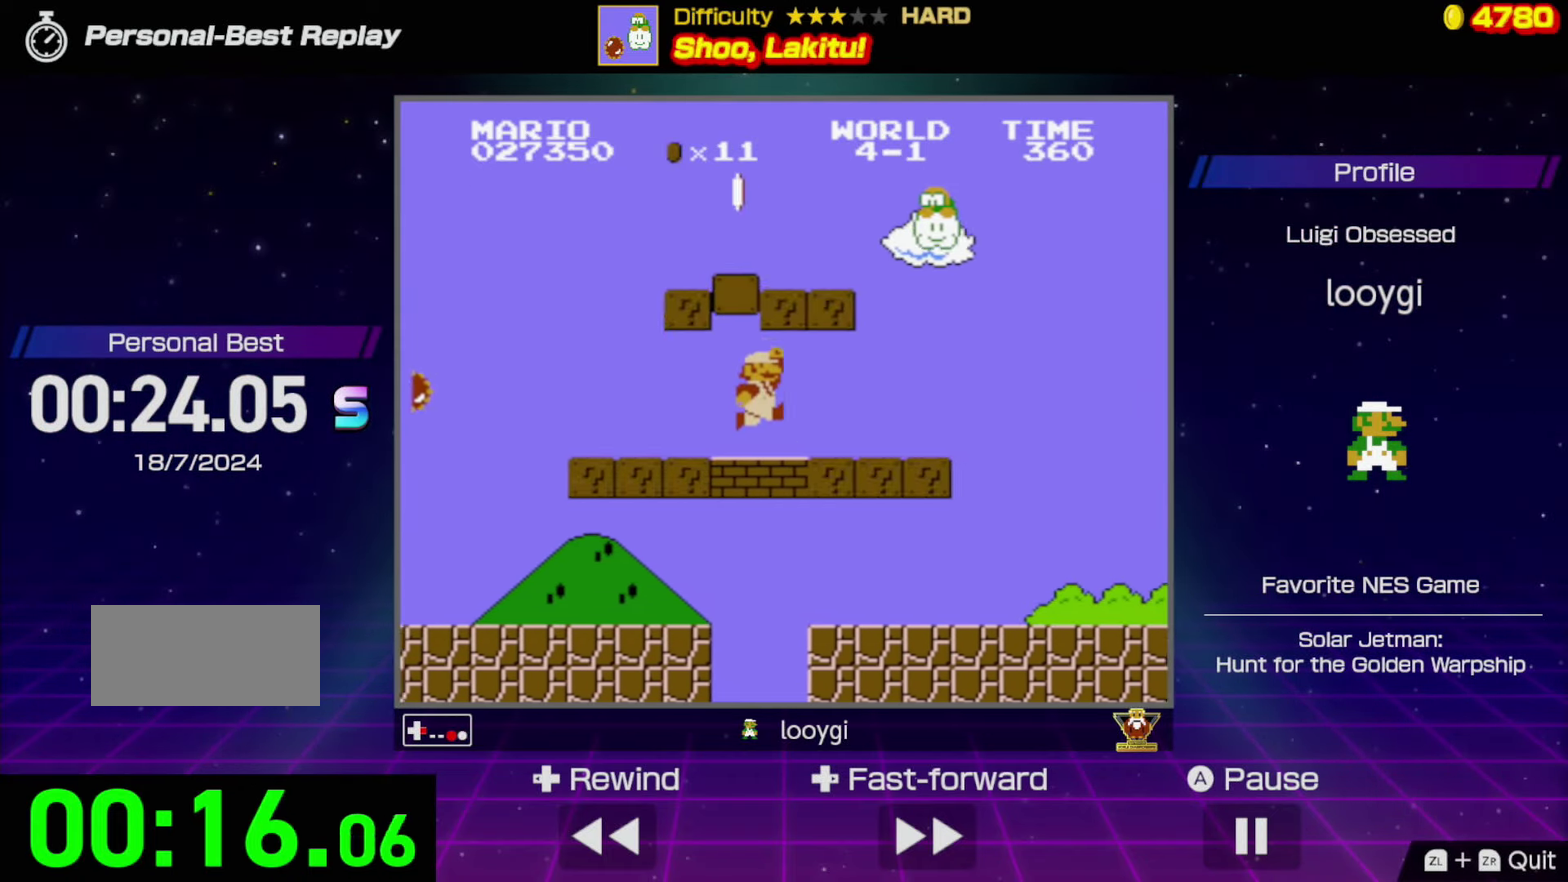
{"buttons": ["B", "DPAD_RIGHT"], "events": [[100, "A", "down"], [216, "A", "up"]]}
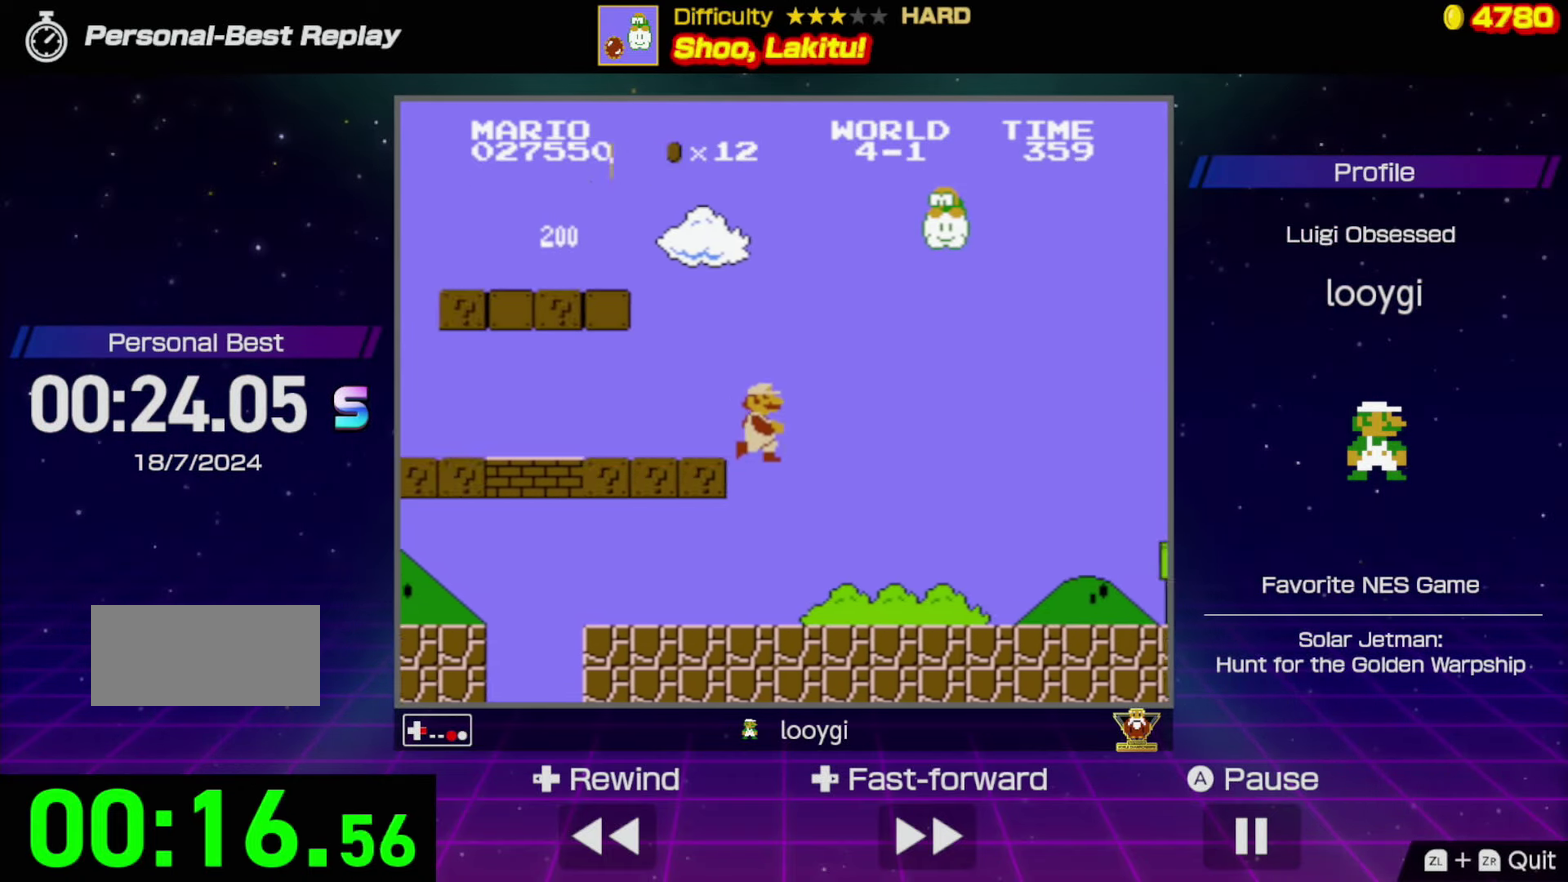
{"buttons": ["B", "DPAD_RIGHT"], "events": []}
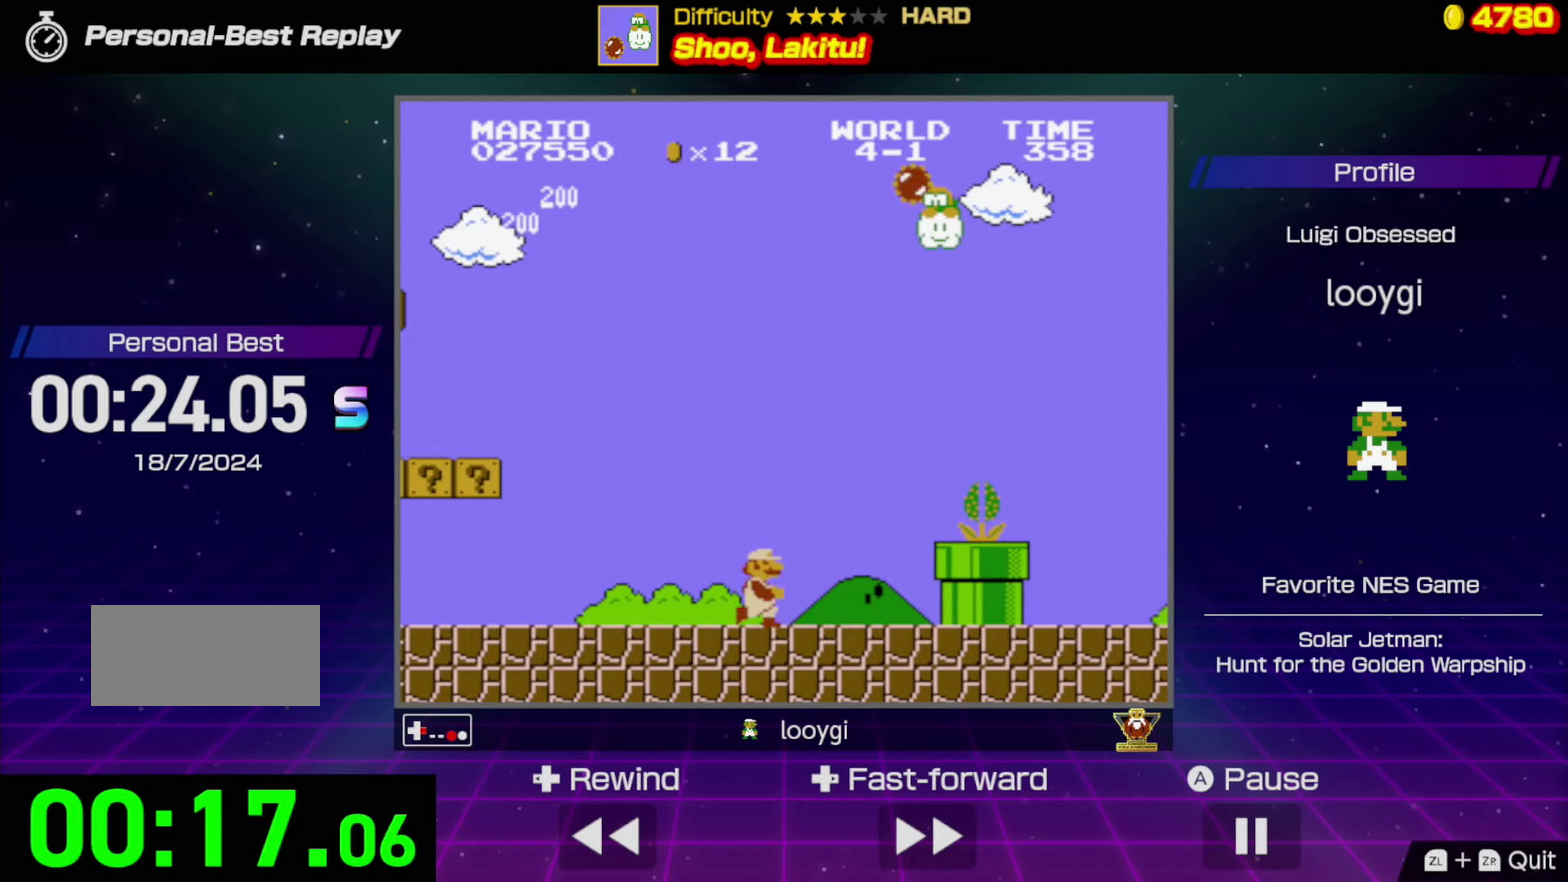
{"buttons": ["B", "DPAD_RIGHT"], "events": [[50, "A", "down"], [367, "A", "up"]]}
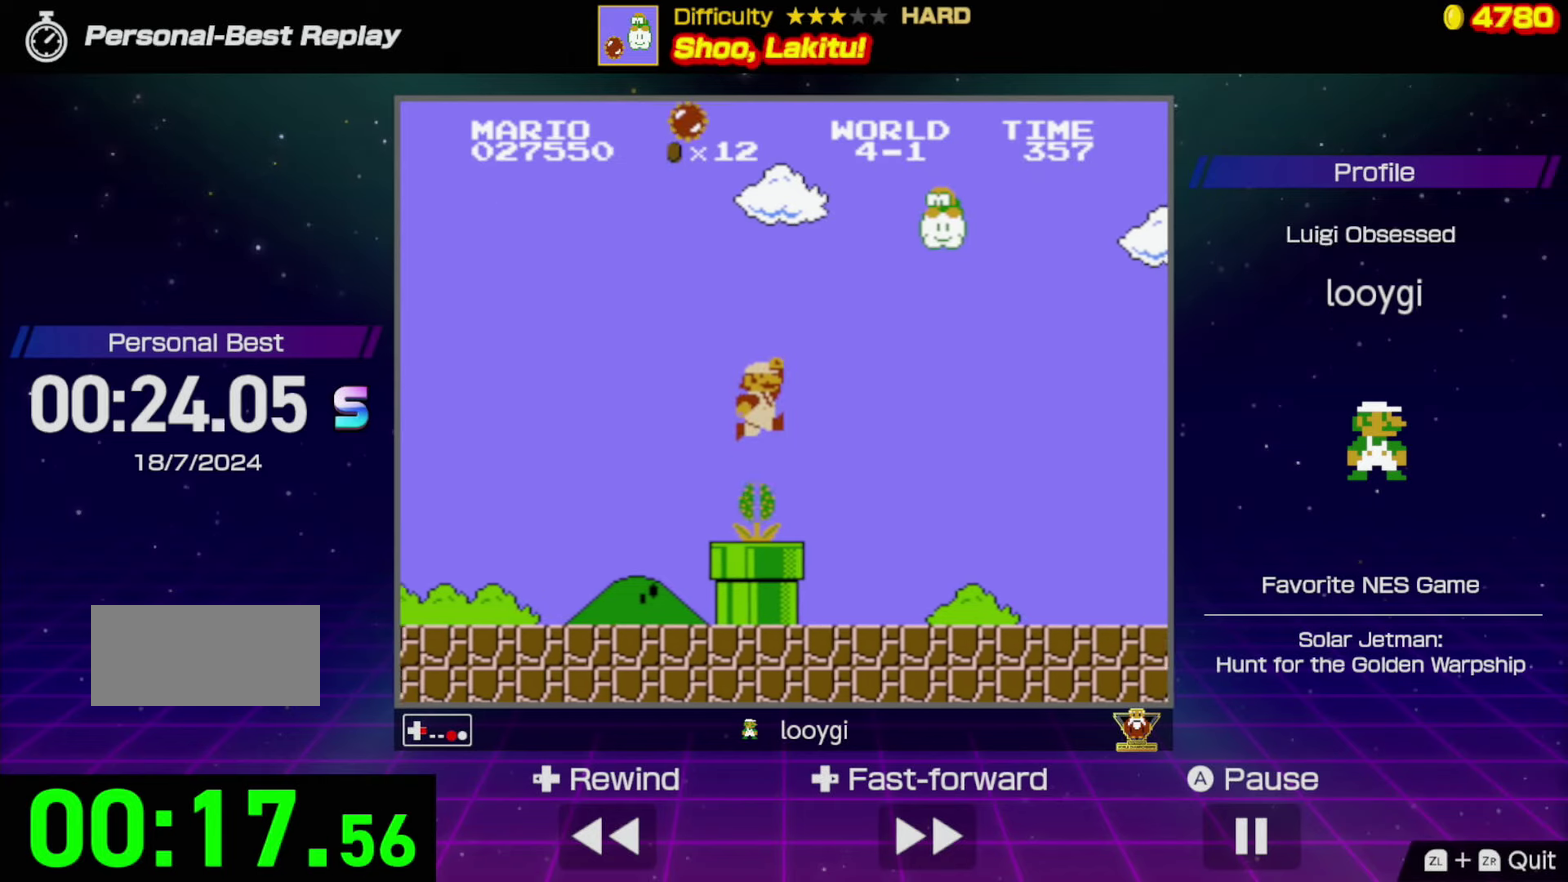
{"buttons": ["B", "DPAD_RIGHT"], "events": []}
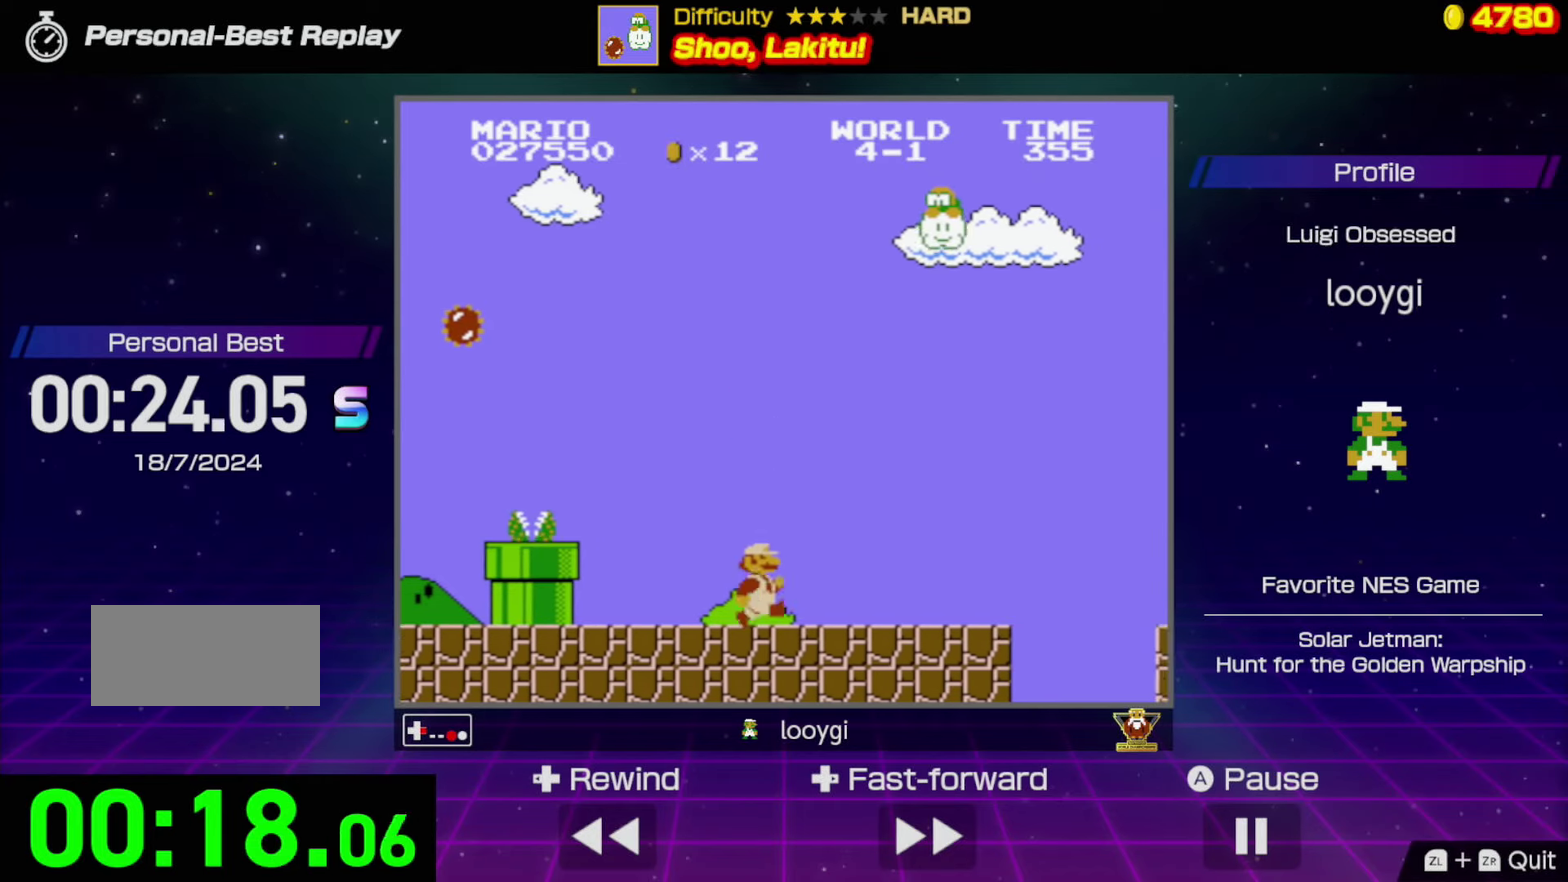
{"buttons": ["A", "B", "DPAD_RIGHT"], "events": [[383, "A", "down"]]}
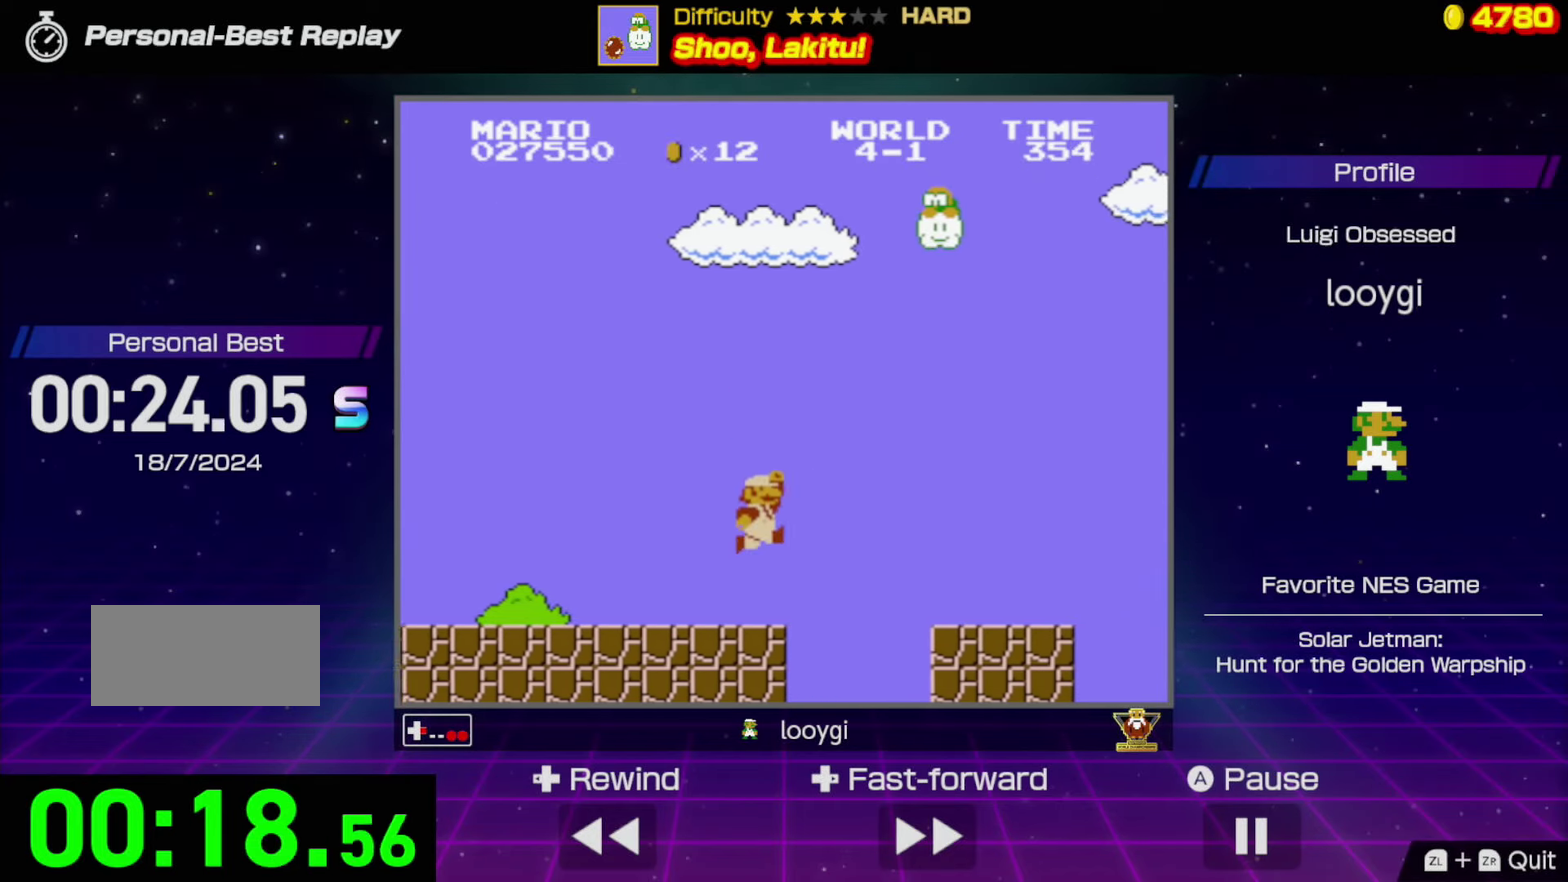
{"buttons": ["B", "DPAD_RIGHT"], "events": [[67, "A", "up"]]}
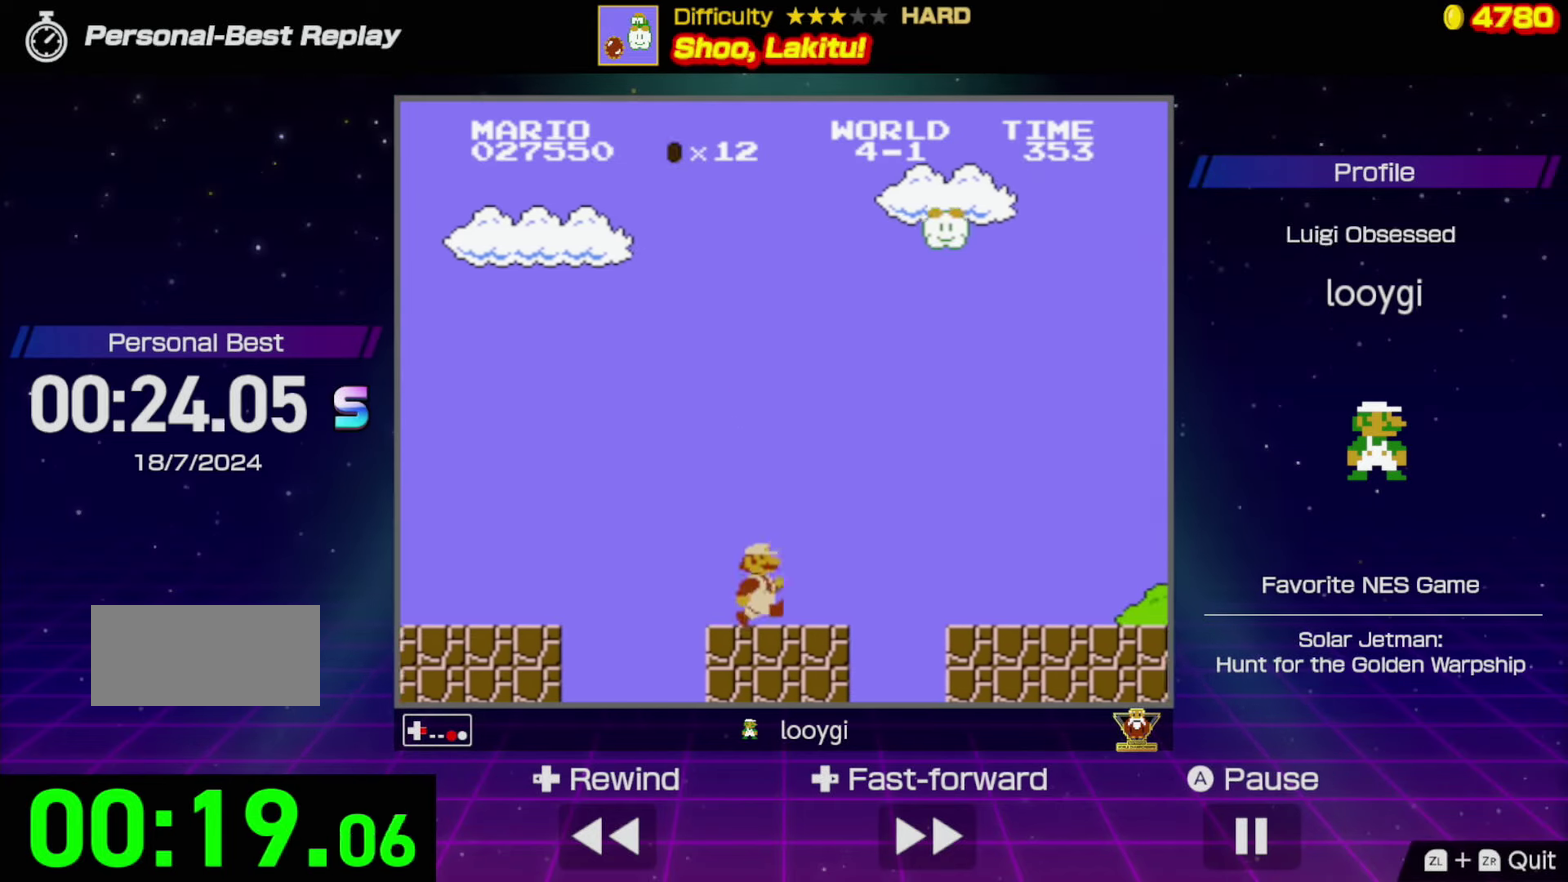
{"buttons": ["B", "DPAD_RIGHT"], "events": [[33, "A", "down"], [167, "A", "up"]]}
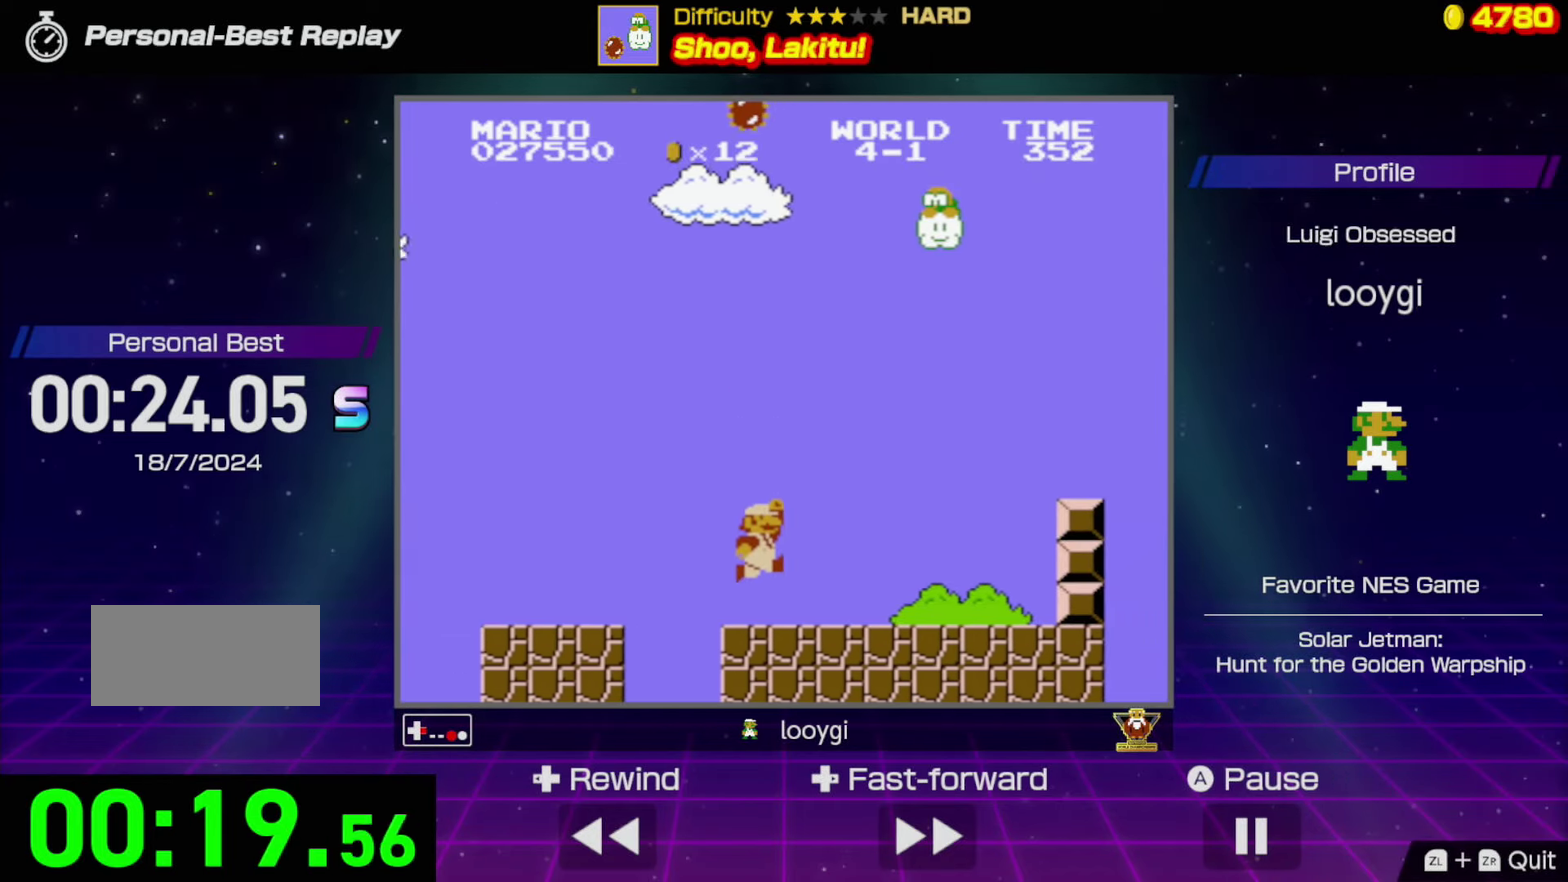
{"buttons": ["B", "DPAD_RIGHT"], "events": [[217, "A", "down"], [417, "A", "up"]]}
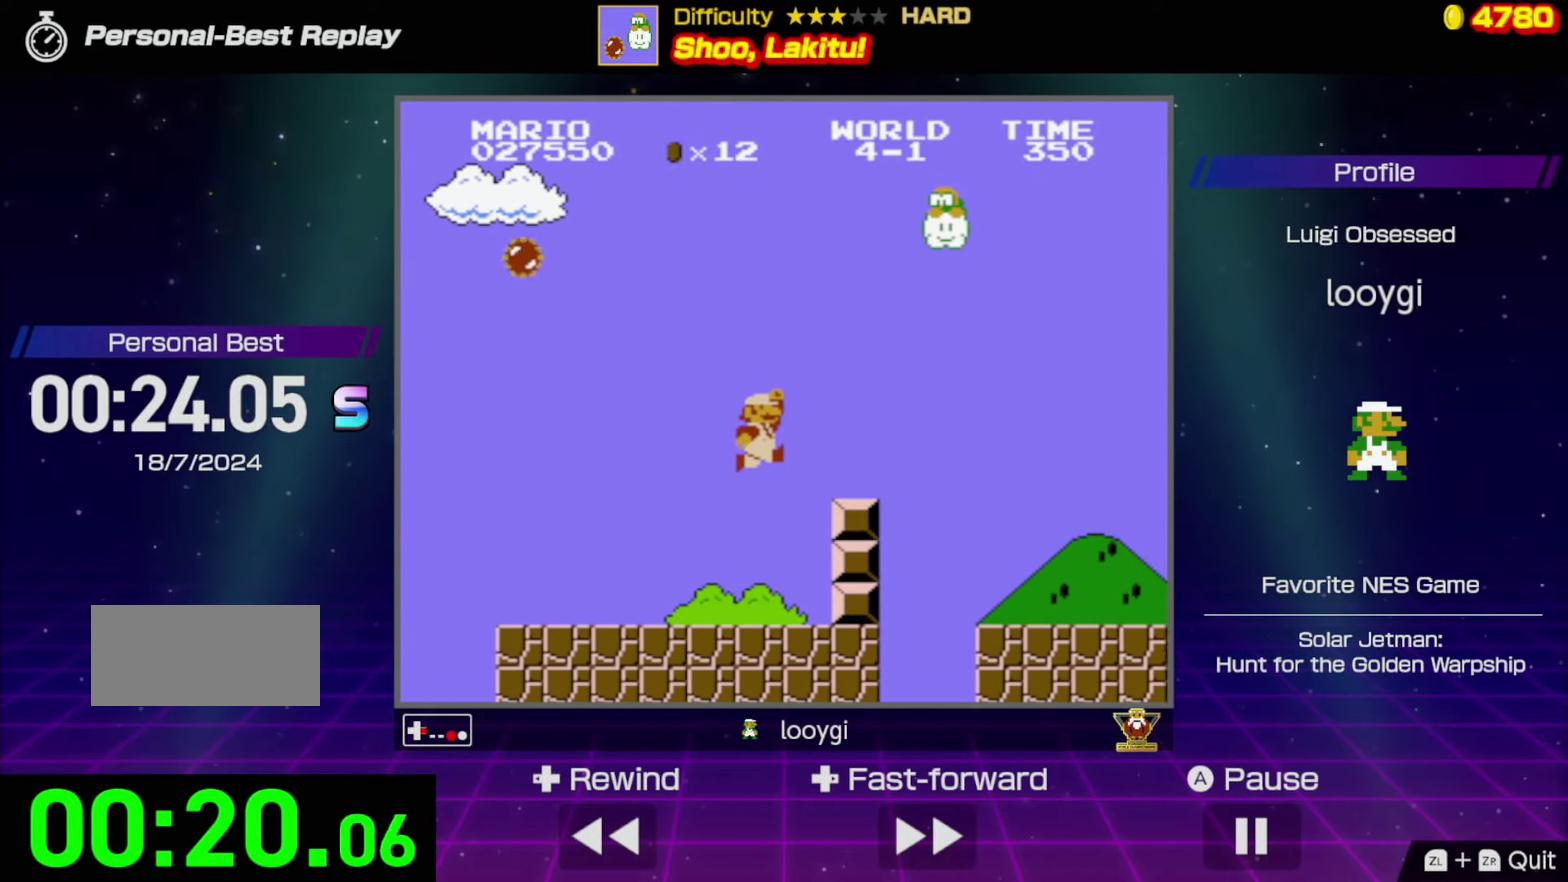
{"buttons": ["B", "DPAD_RIGHT"], "events": []}
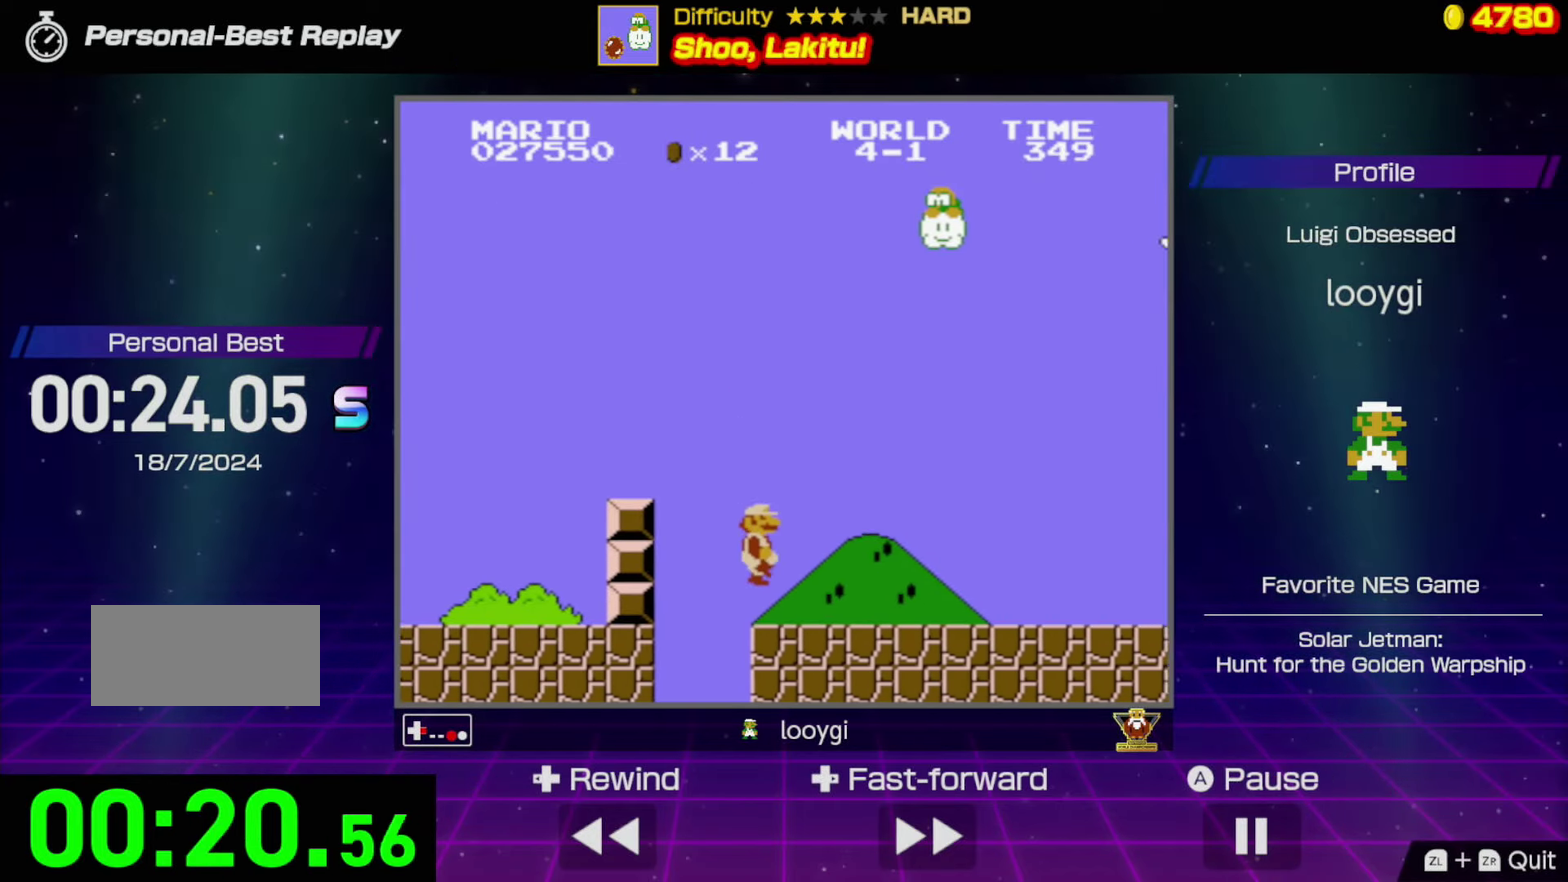
{"buttons": ["B", "DPAD_RIGHT"], "events": []}
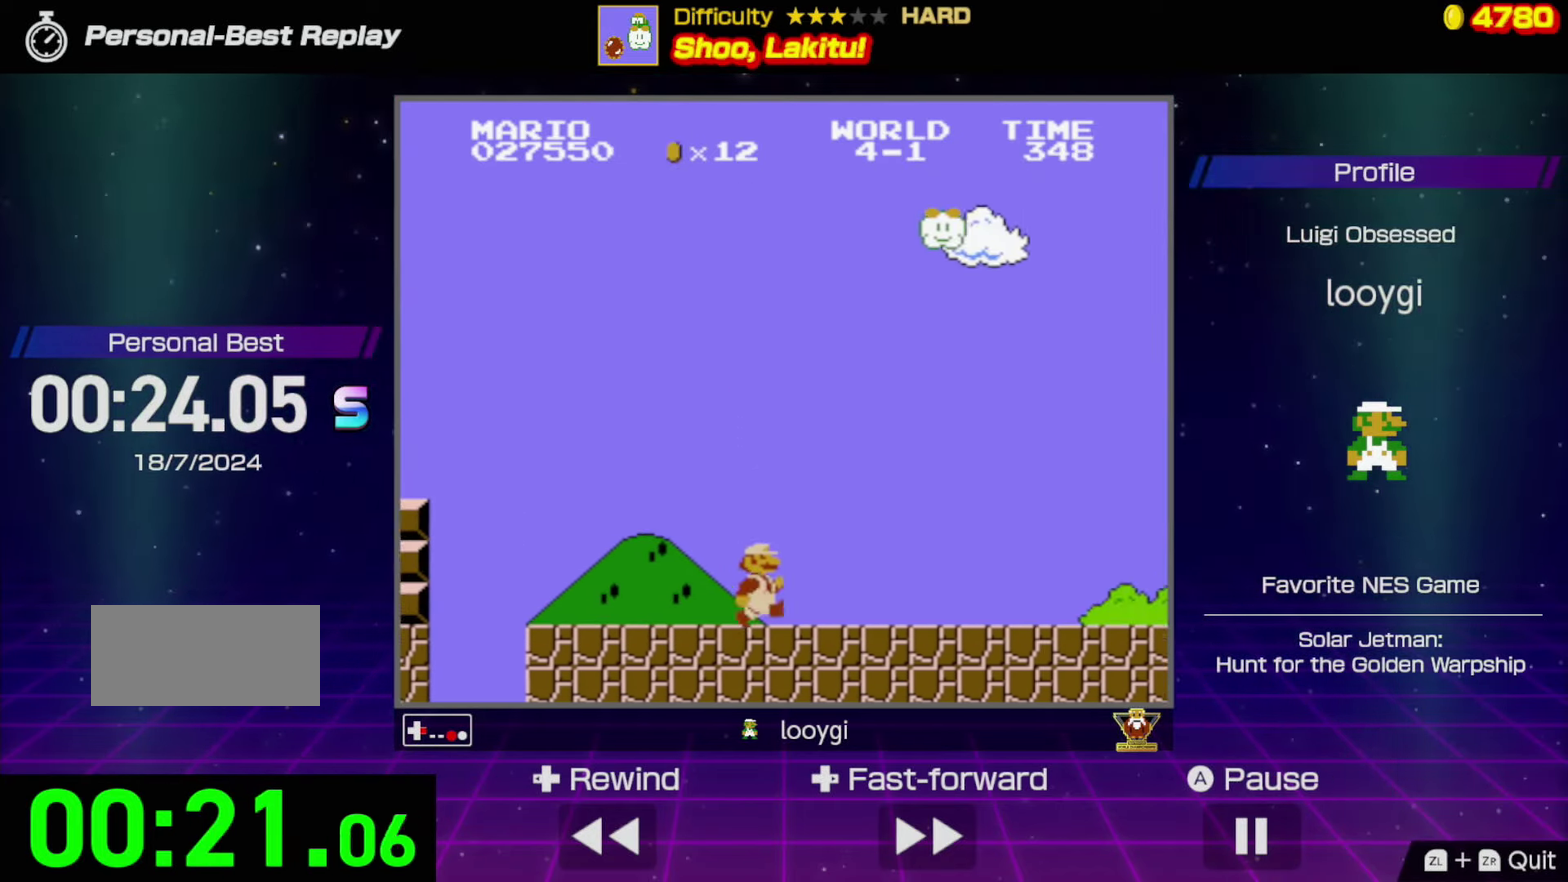
{"buttons": ["B", "DPAD_RIGHT"], "events": []}
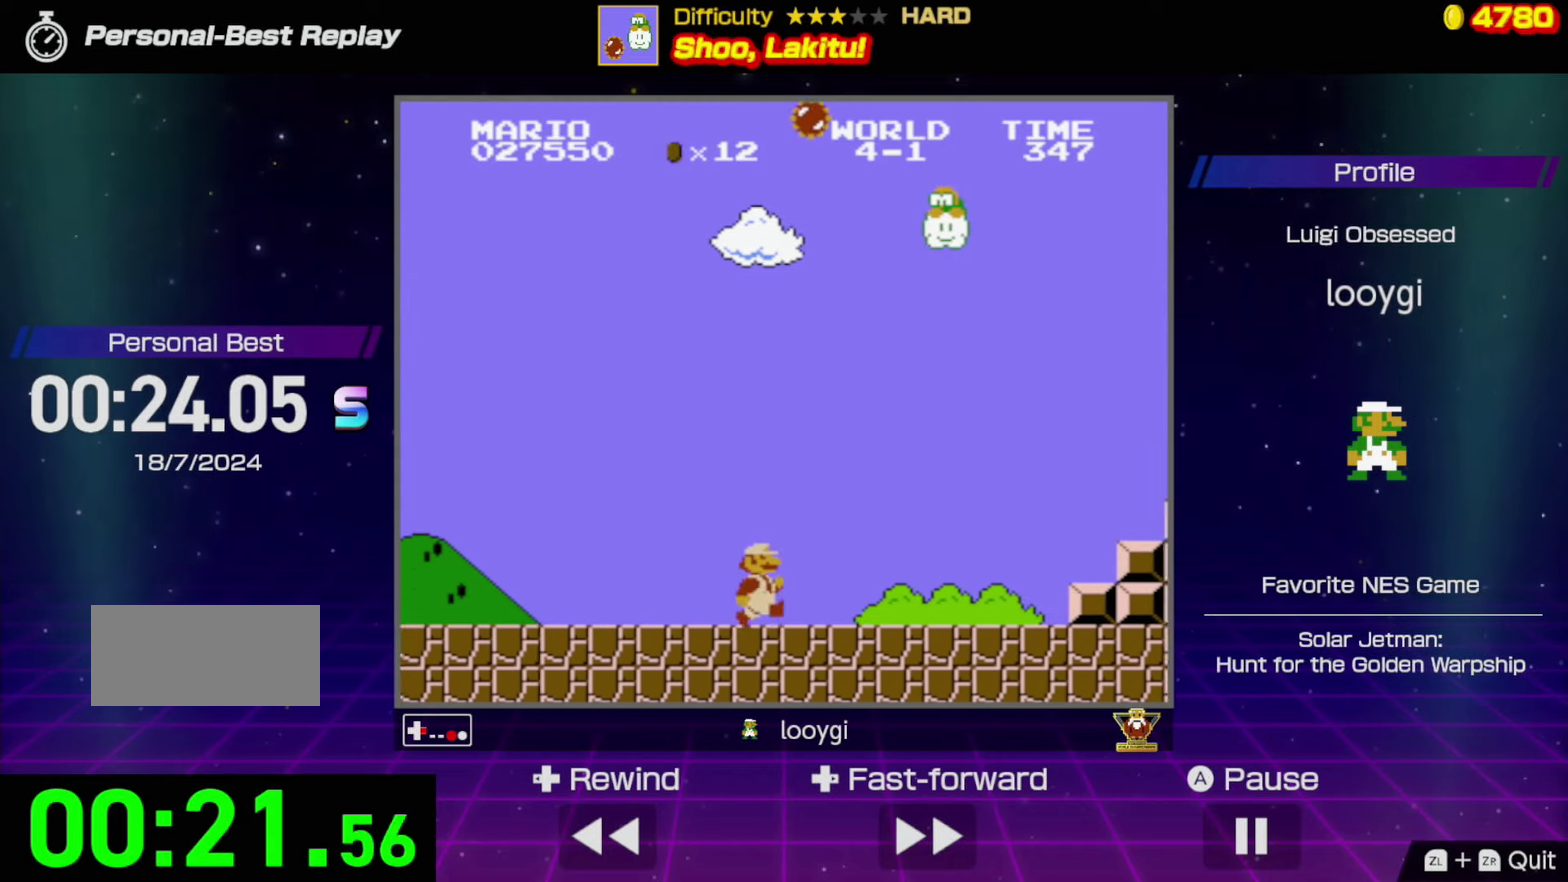
{"buttons": ["A", "B", "DPAD_RIGHT"], "events": [[467, "A", "down"]]}
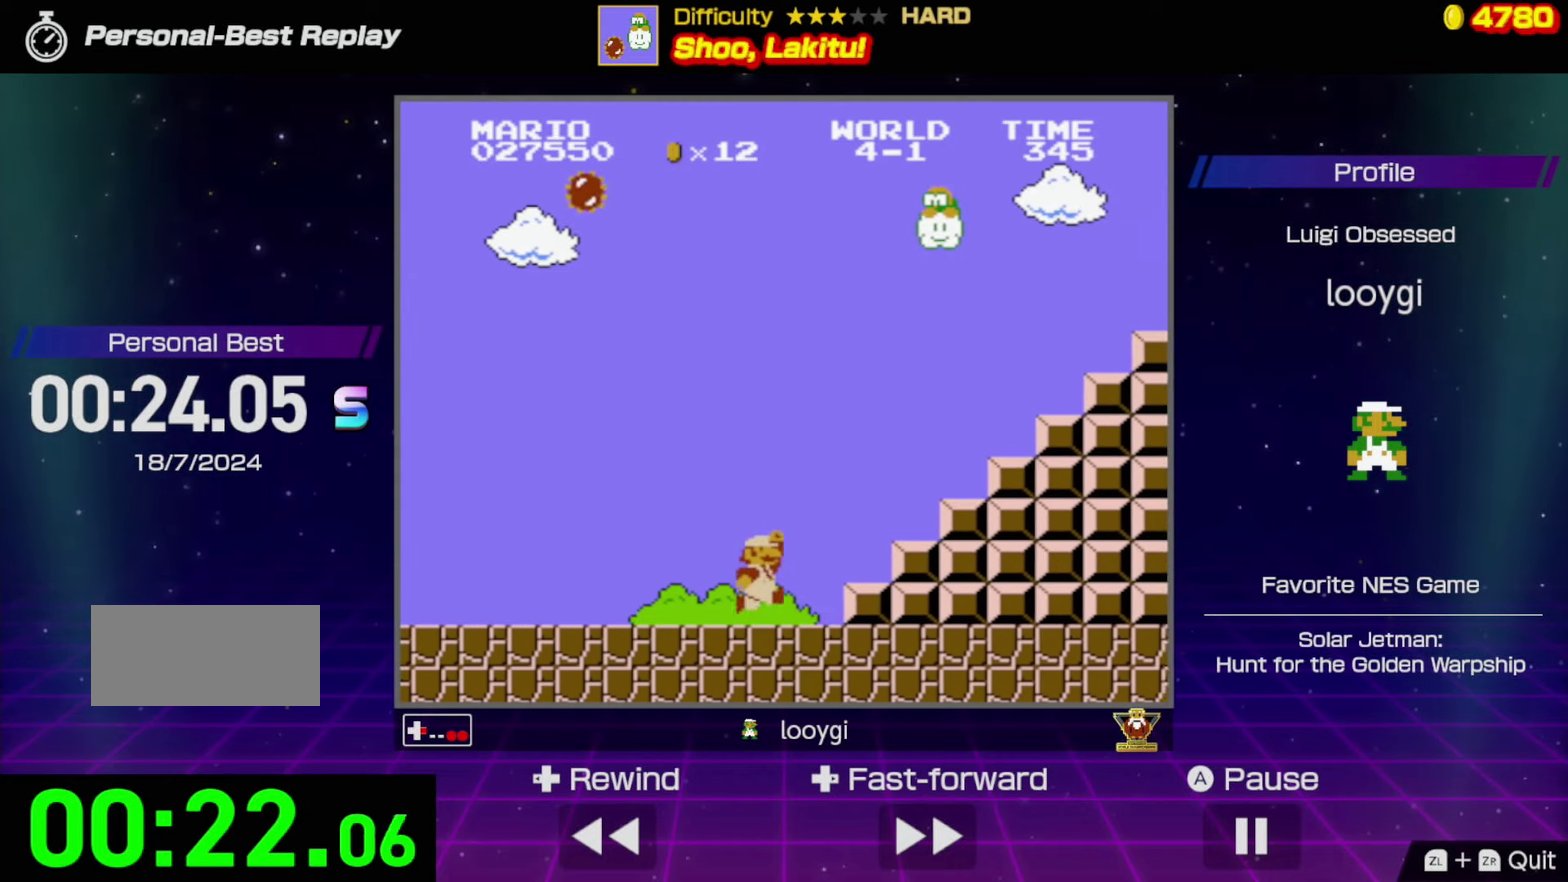
{"buttons": ["B", "DPAD_RIGHT"], "events": [[317, "A", "up"]]}
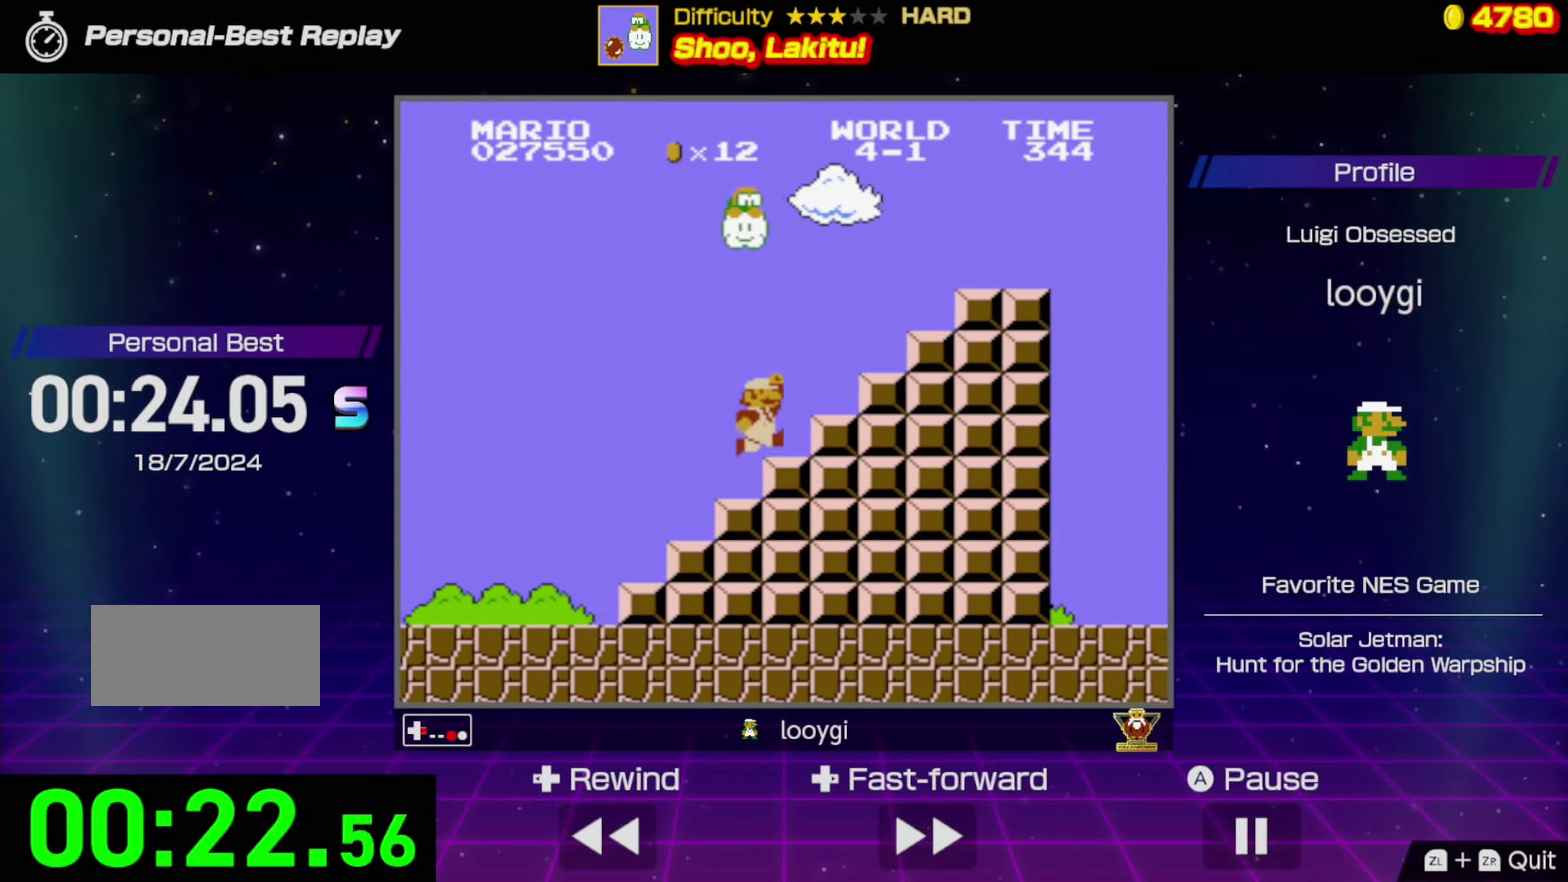
{"buttons": ["B", "DPAD_RIGHT"], "events": [[34, "A", "down"], [334, "A", "up"]]}
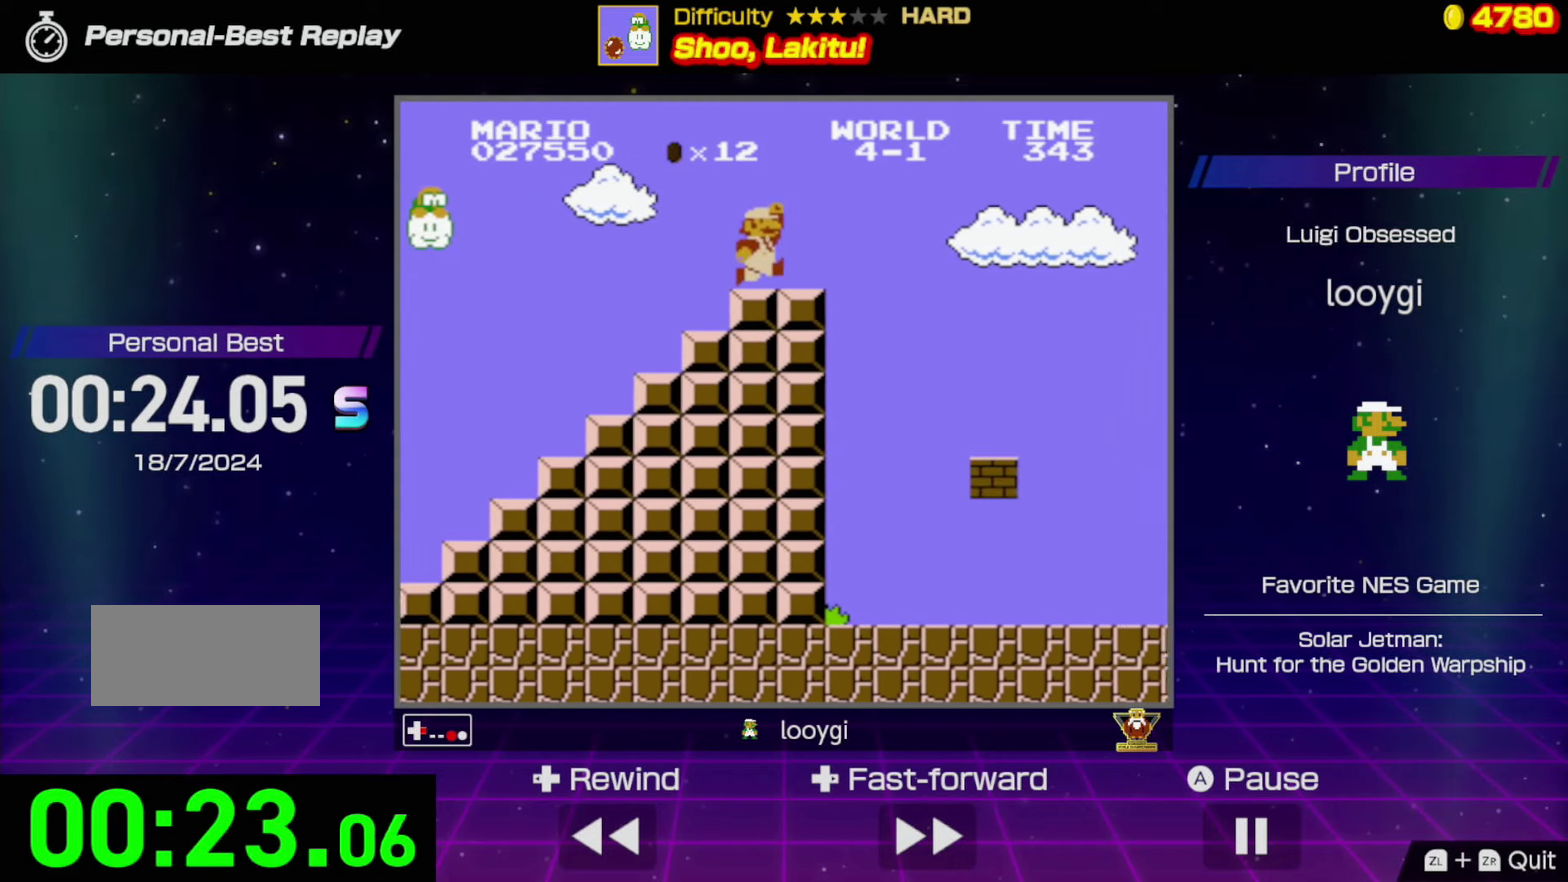
{"buttons": ["A", "B", "DPAD_RIGHT"], "events": [[134, "A", "down"]]}
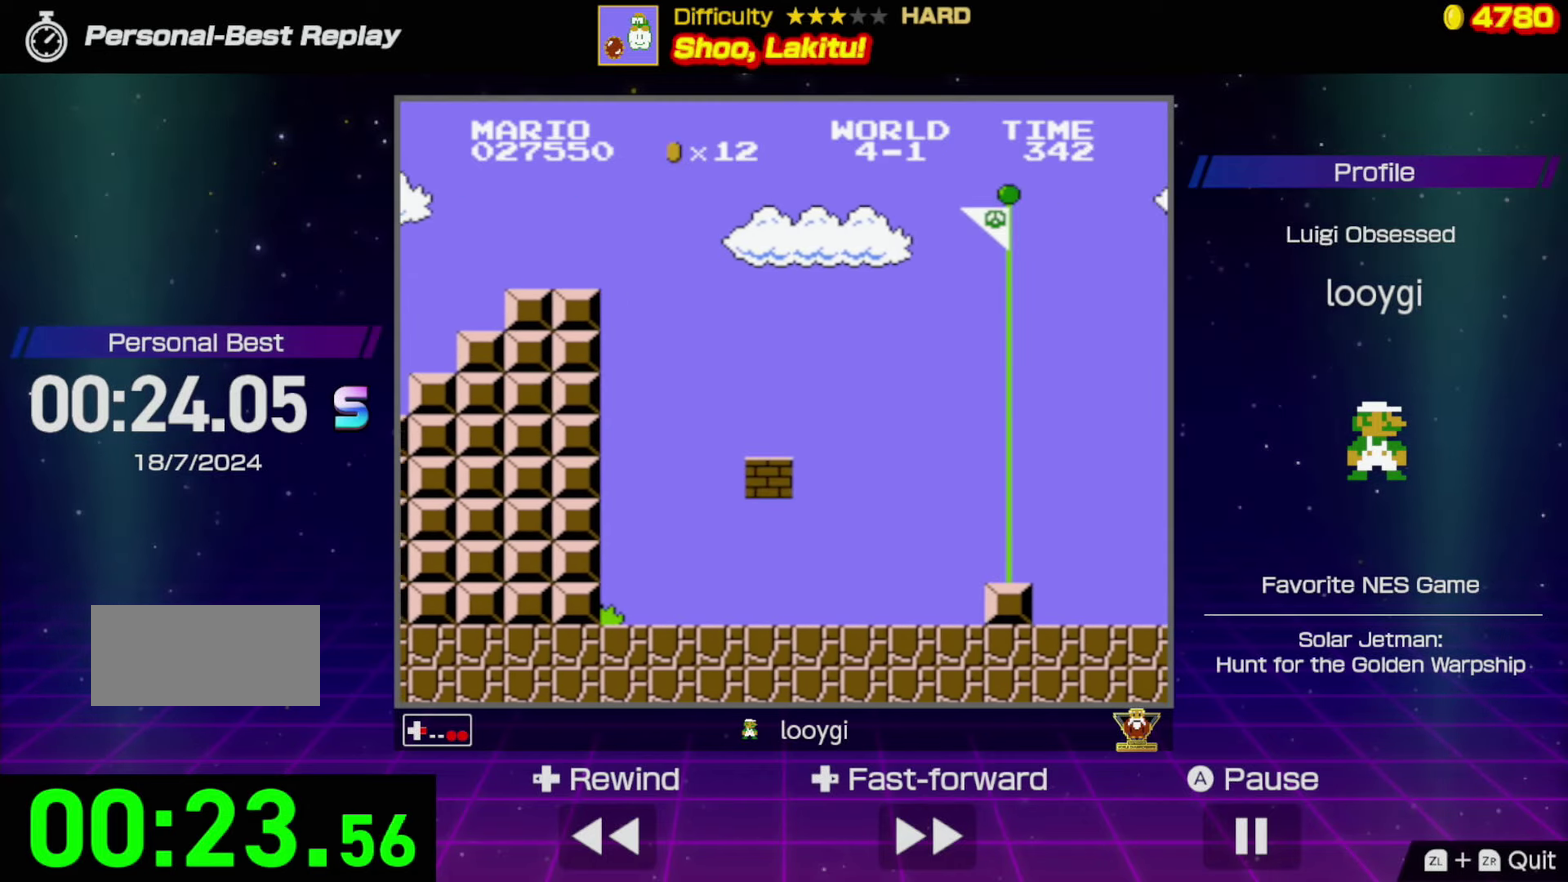
{"buttons": [], "events": [[484, "A", "up"], [484, "B", "up"], [484, "DPAD_RIGHT", "up"]]}
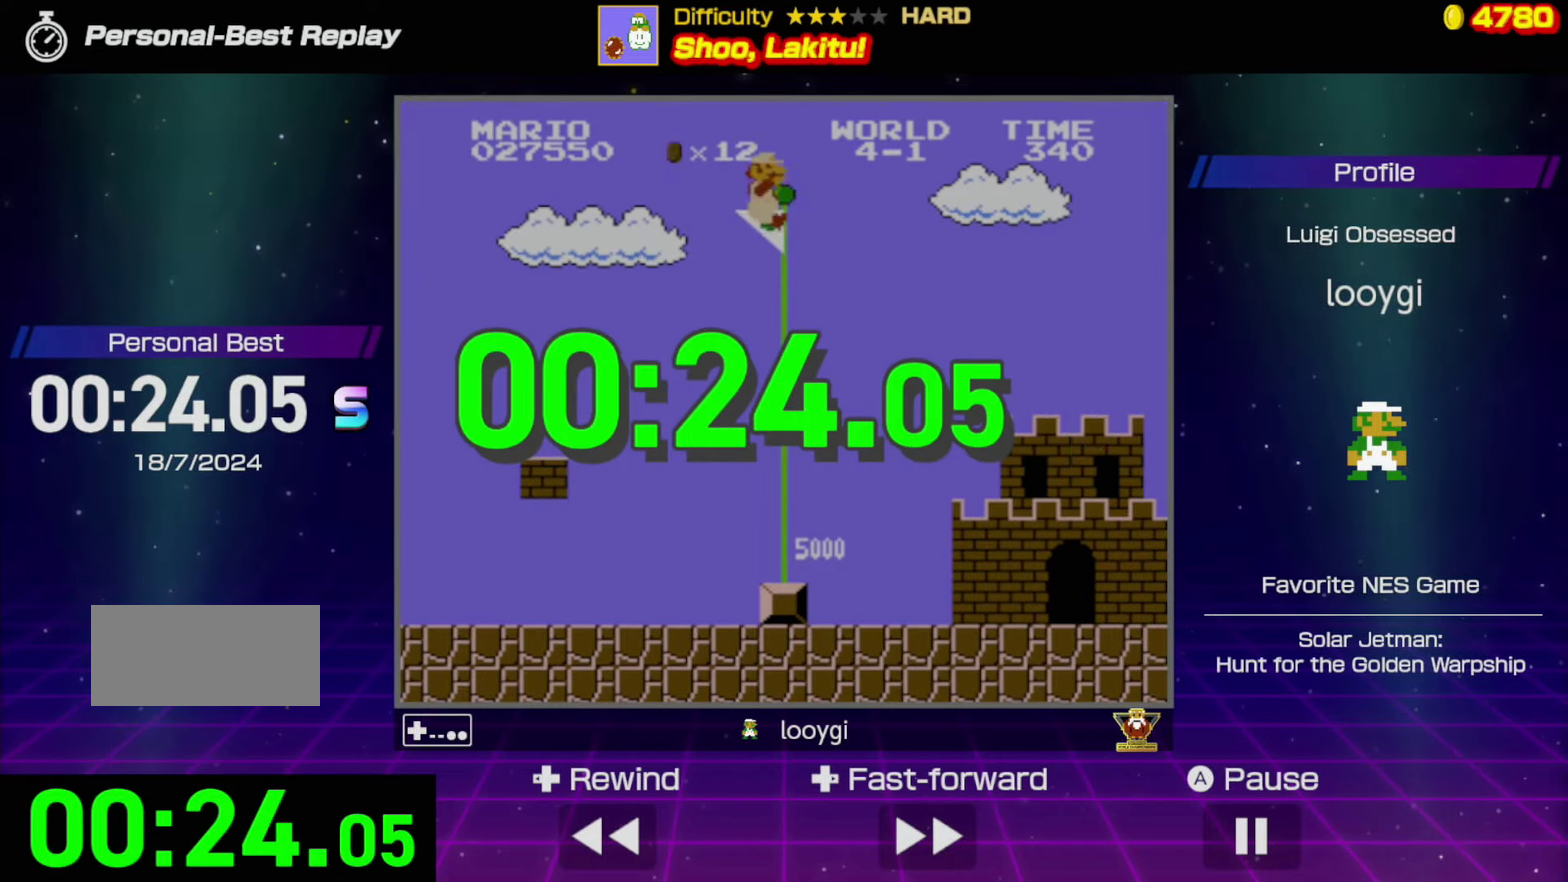
{"buttons": [], "events": []}
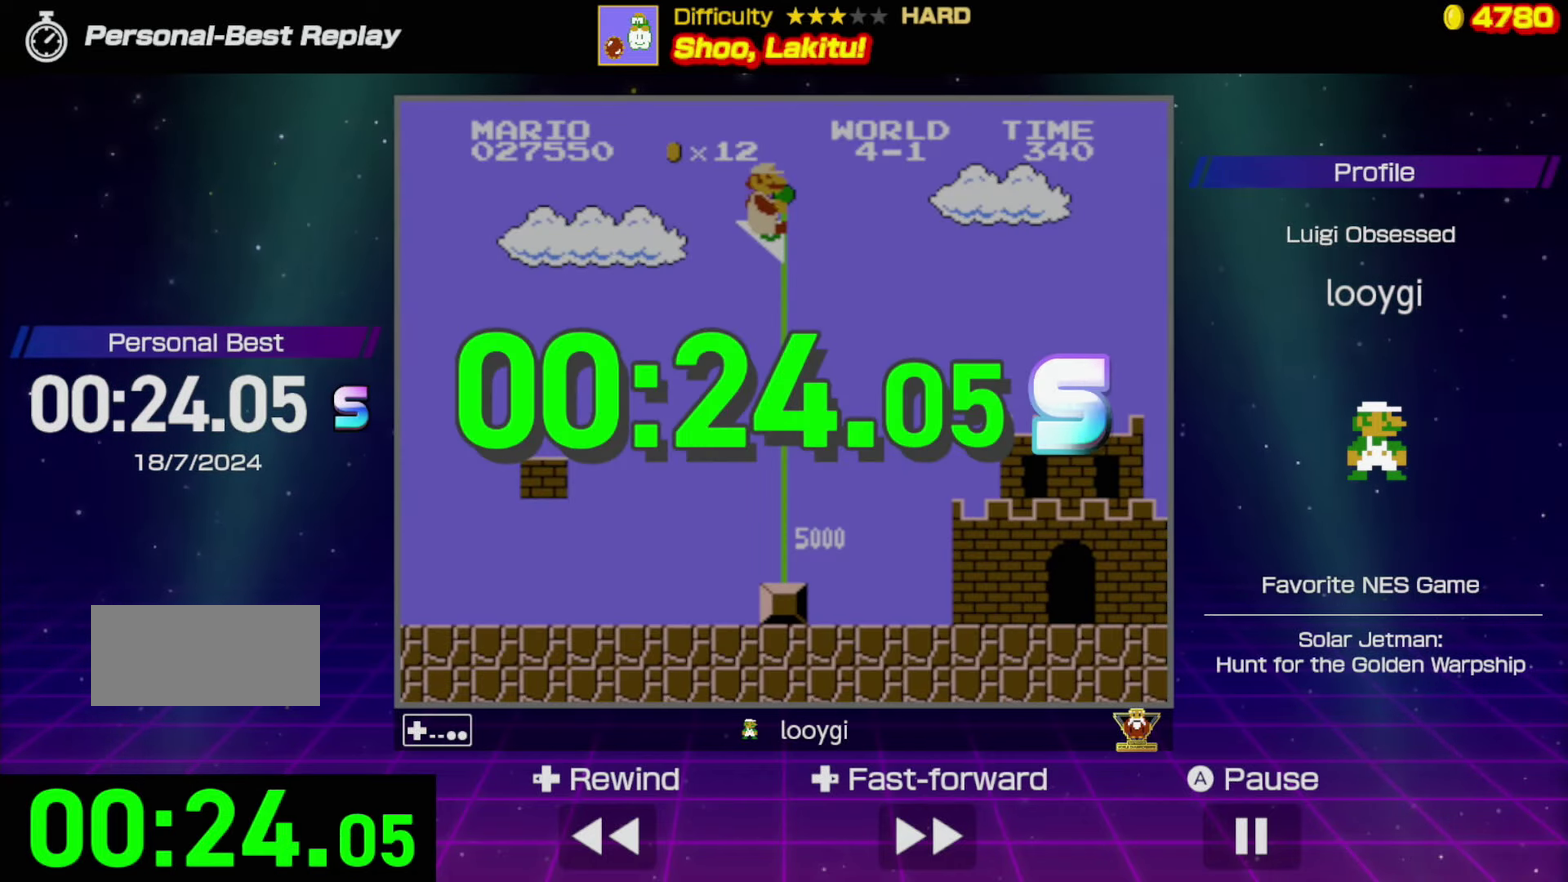
{"buttons": [], "events": []}
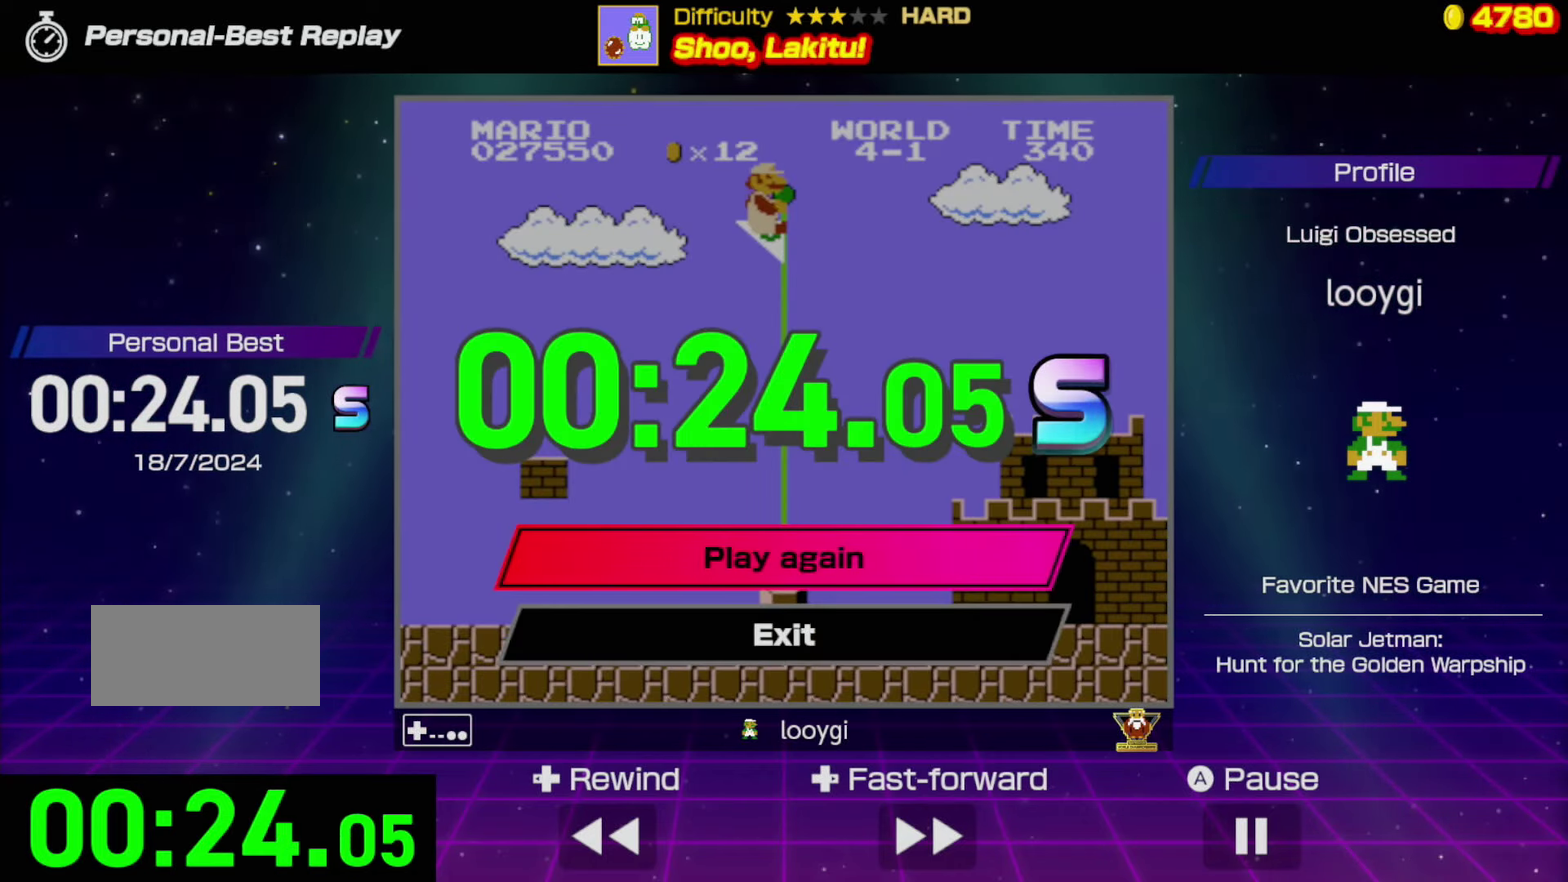
{"buttons": [], "events": []}
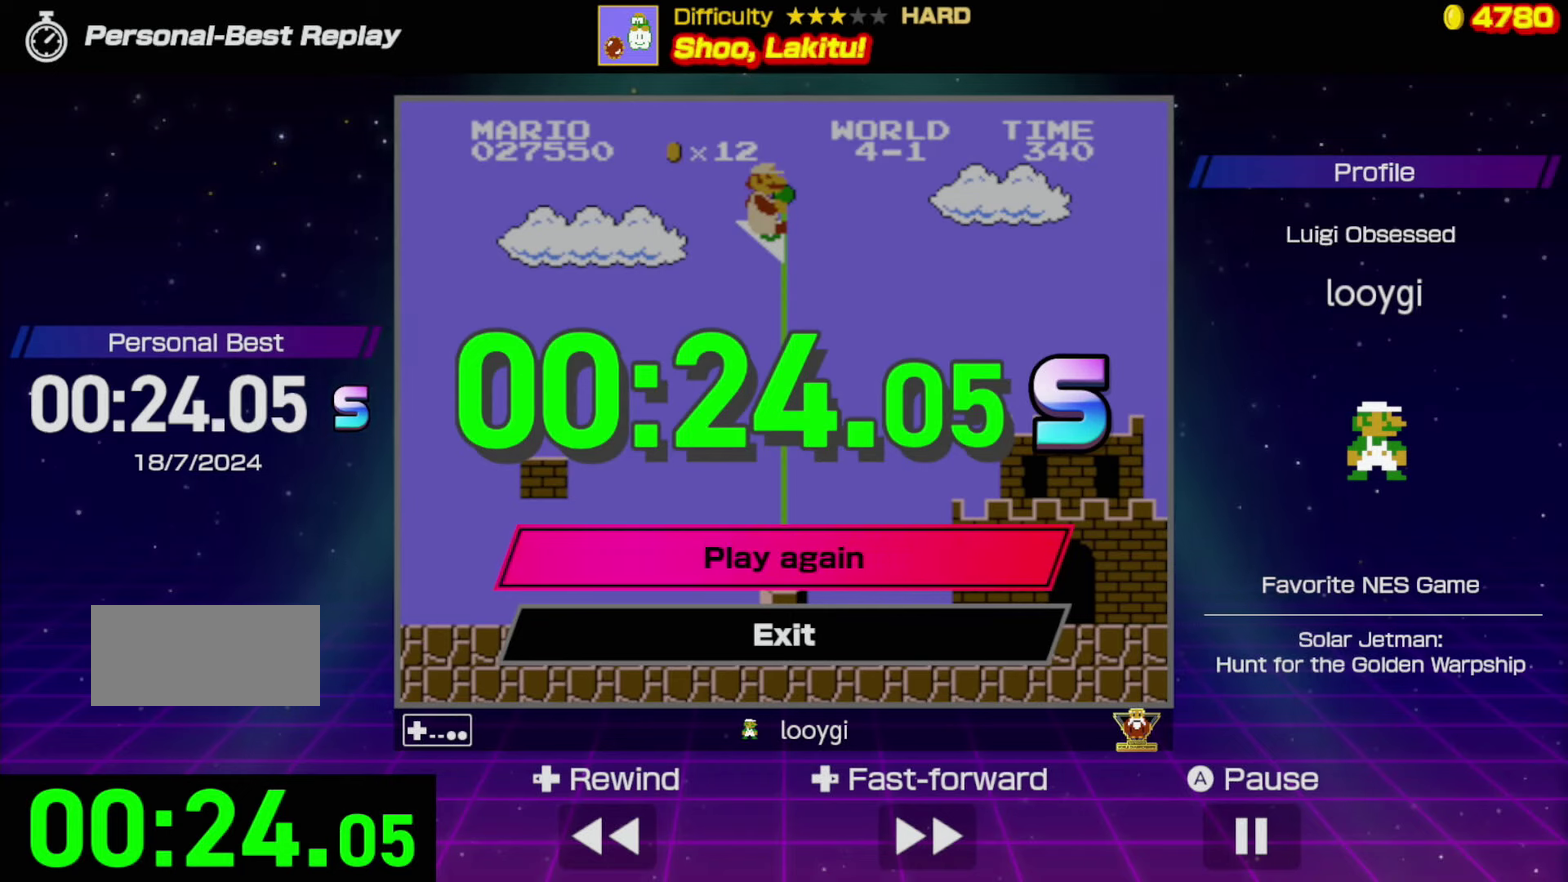
{"buttons": [], "events": []}
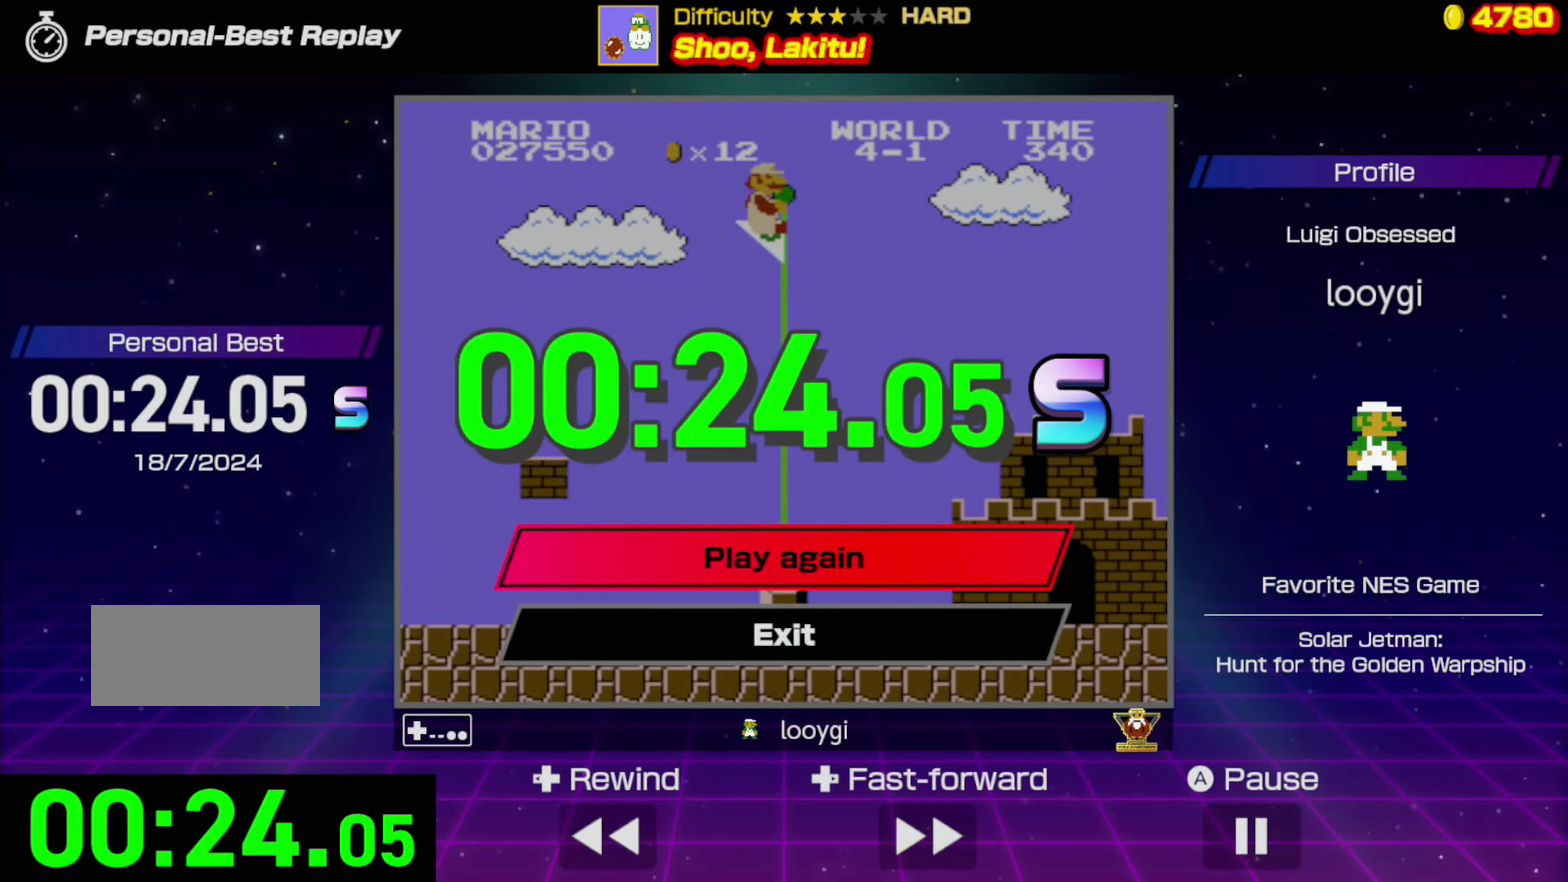
{"buttons": [], "events": []}
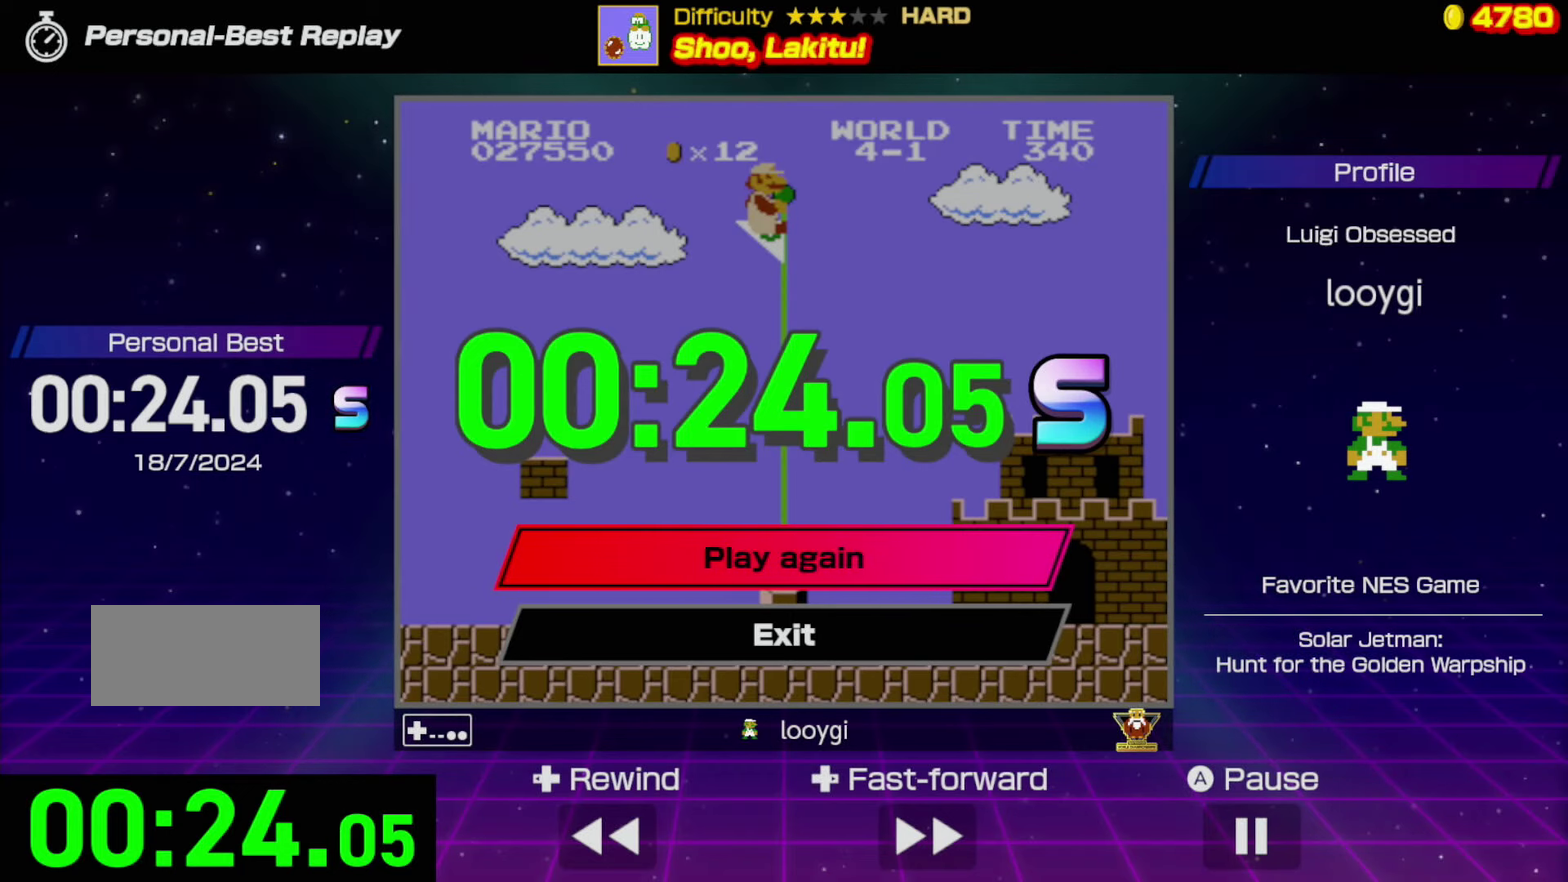
{"buttons": [], "events": []}
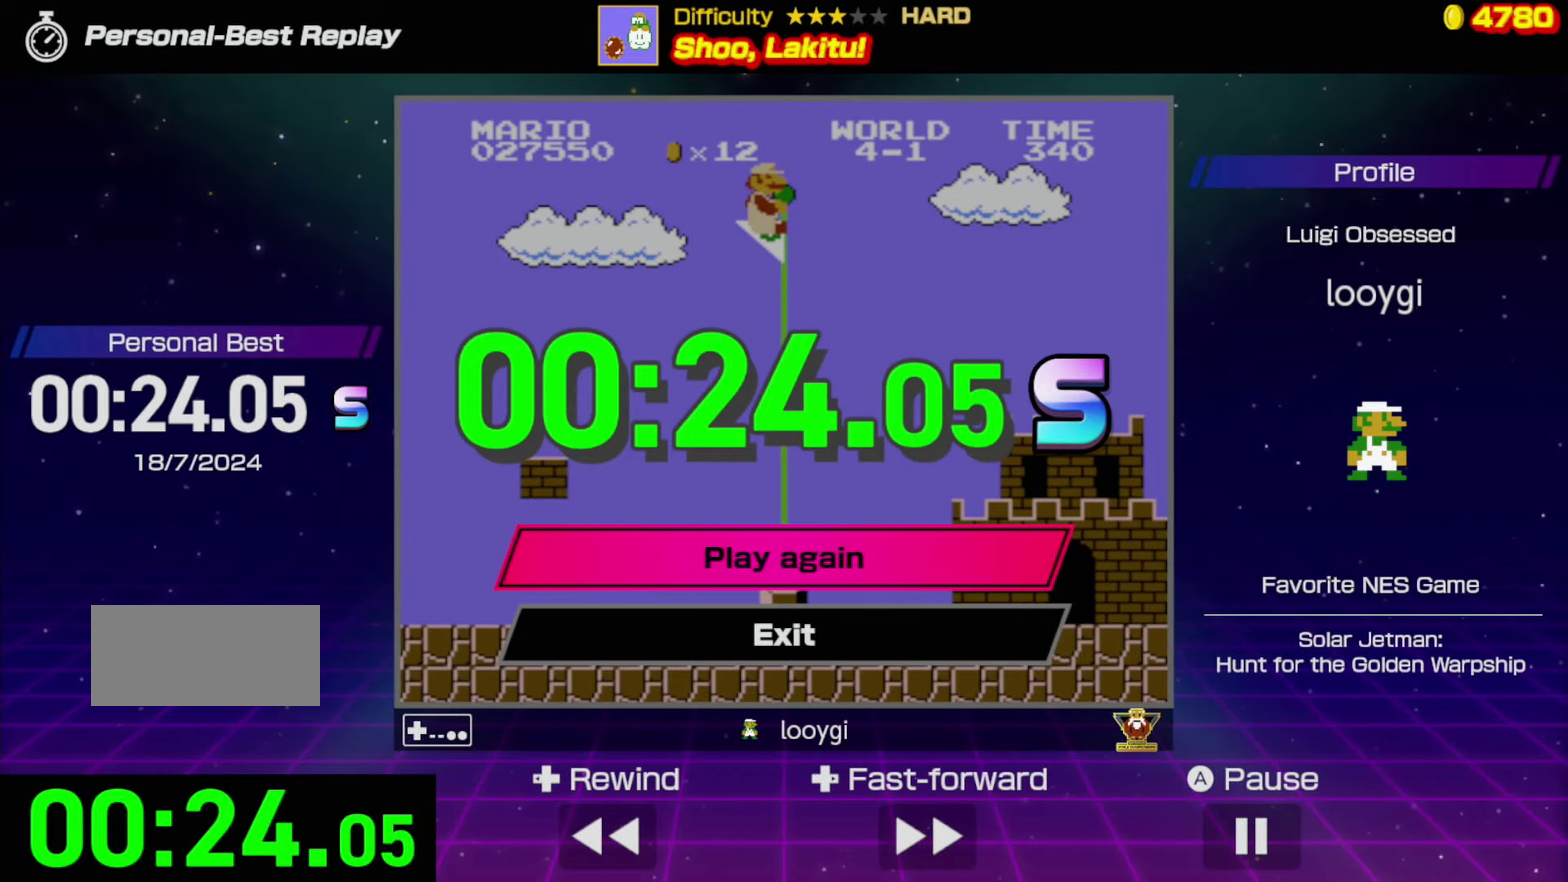
{"buttons": [], "events": []}